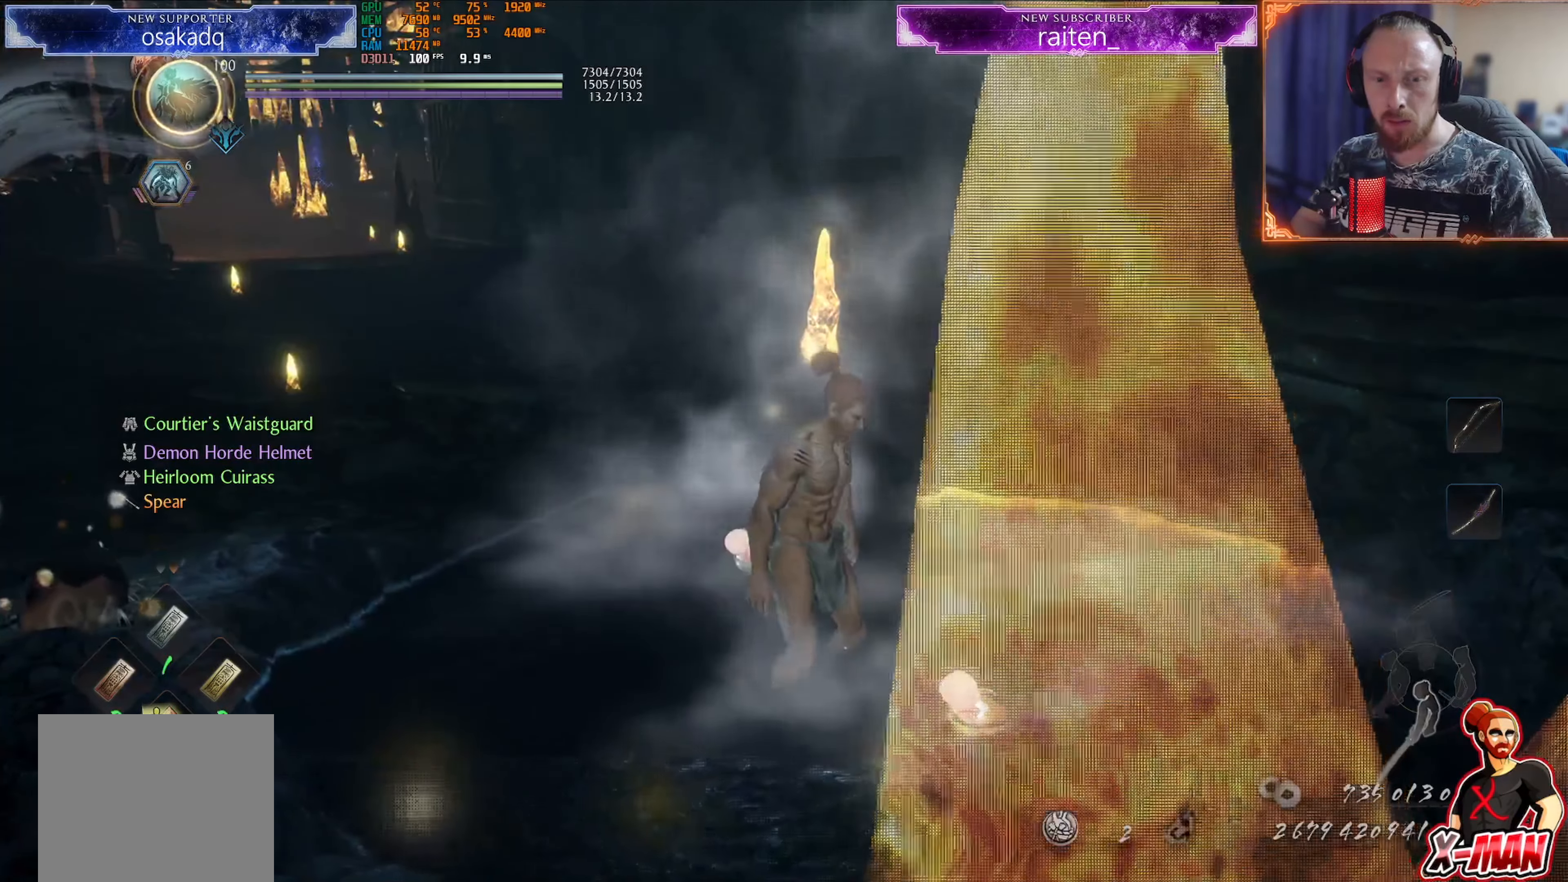
Gameplay with a controller (PlayStation layout); each line is a JSON object with the inputs held at the frame after it. "events" lists button and stick changes between this image and that frame as [ms after this image, input, new state], when the widget could be followed in between. Not read: L2 L3 R2 R3.
{"buttons": [], "left_stick": "center", "right_stick": "center", "events": [[467, "CIRCLE", "up"]]}
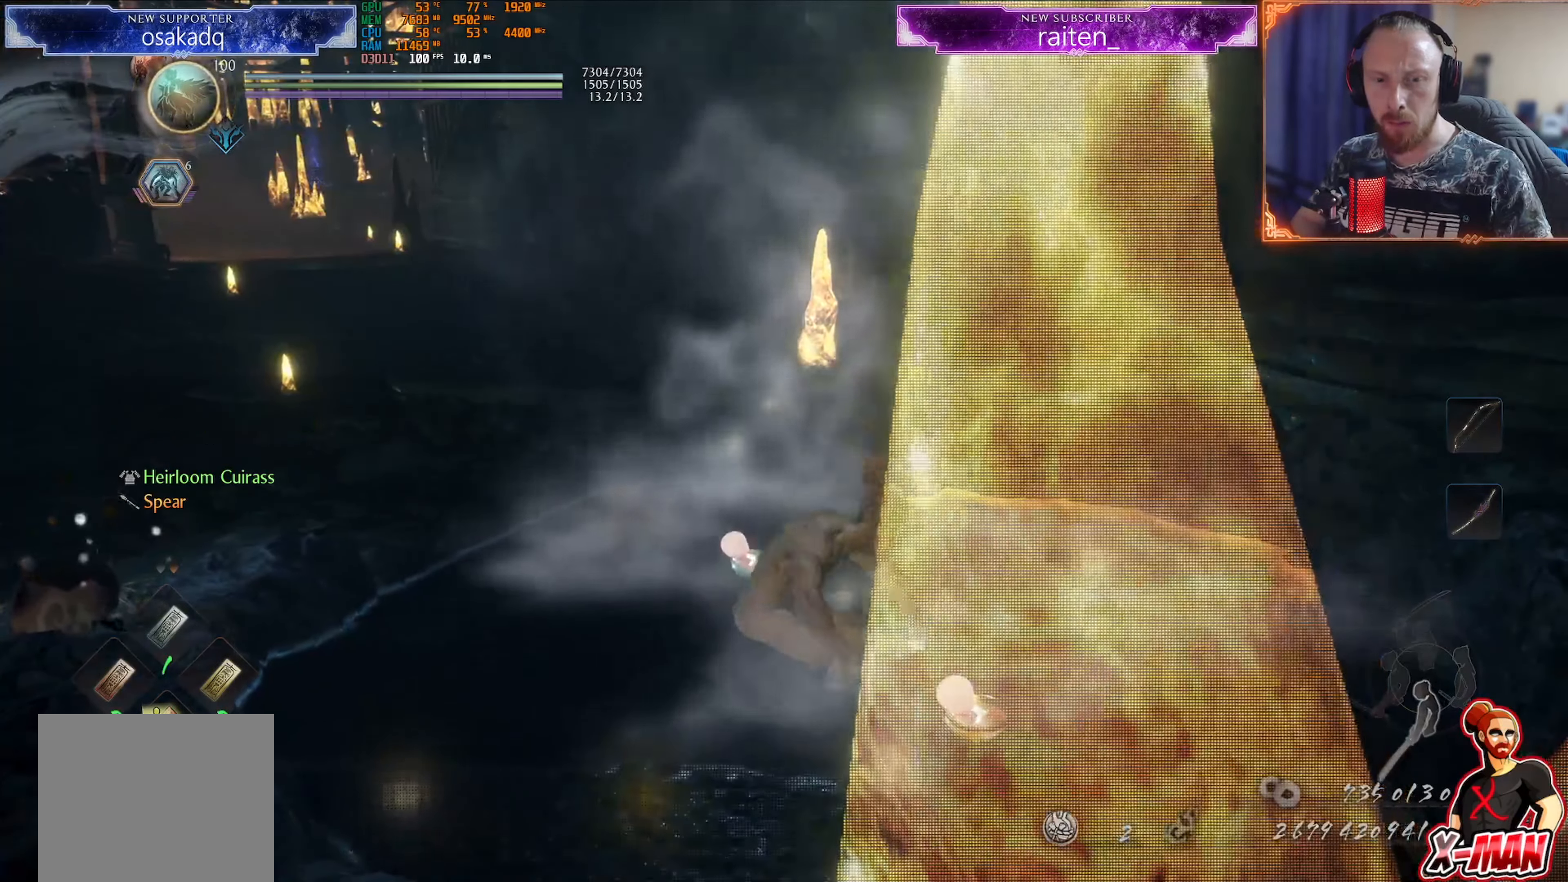
{"buttons": [], "left_stick": "center", "right_stick": "left", "events": [[34, "right_stick", "left"], [184, "right_stick", "center"], [217, "CROSS", "down"], [234, "CROSS", "up"], [234, "right_stick", "left"]]}
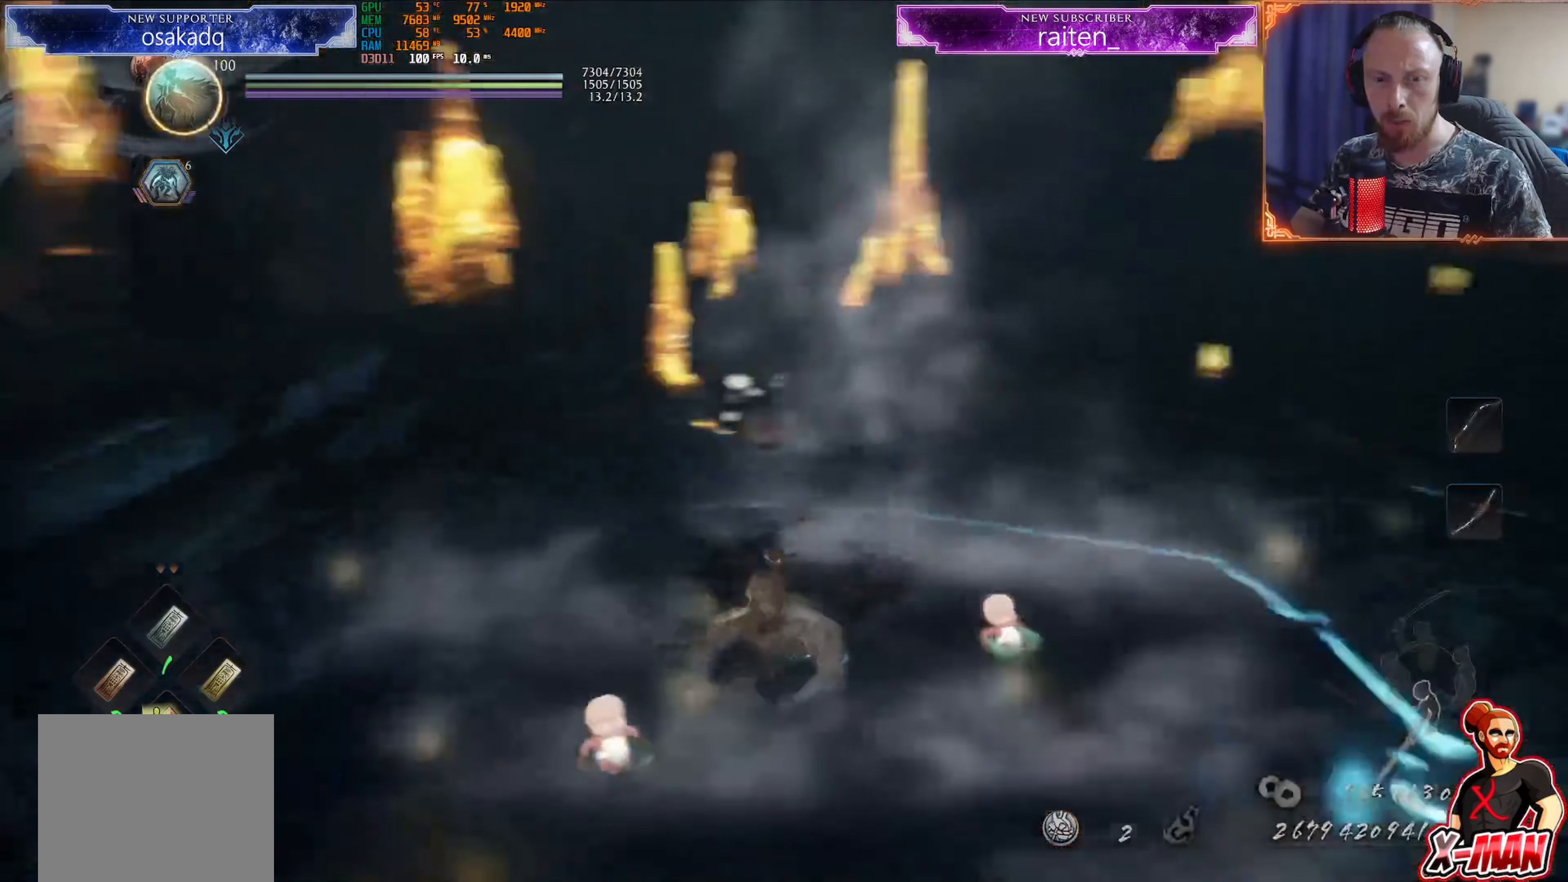
{"buttons": [], "left_stick": "center", "right_stick": "left", "events": []}
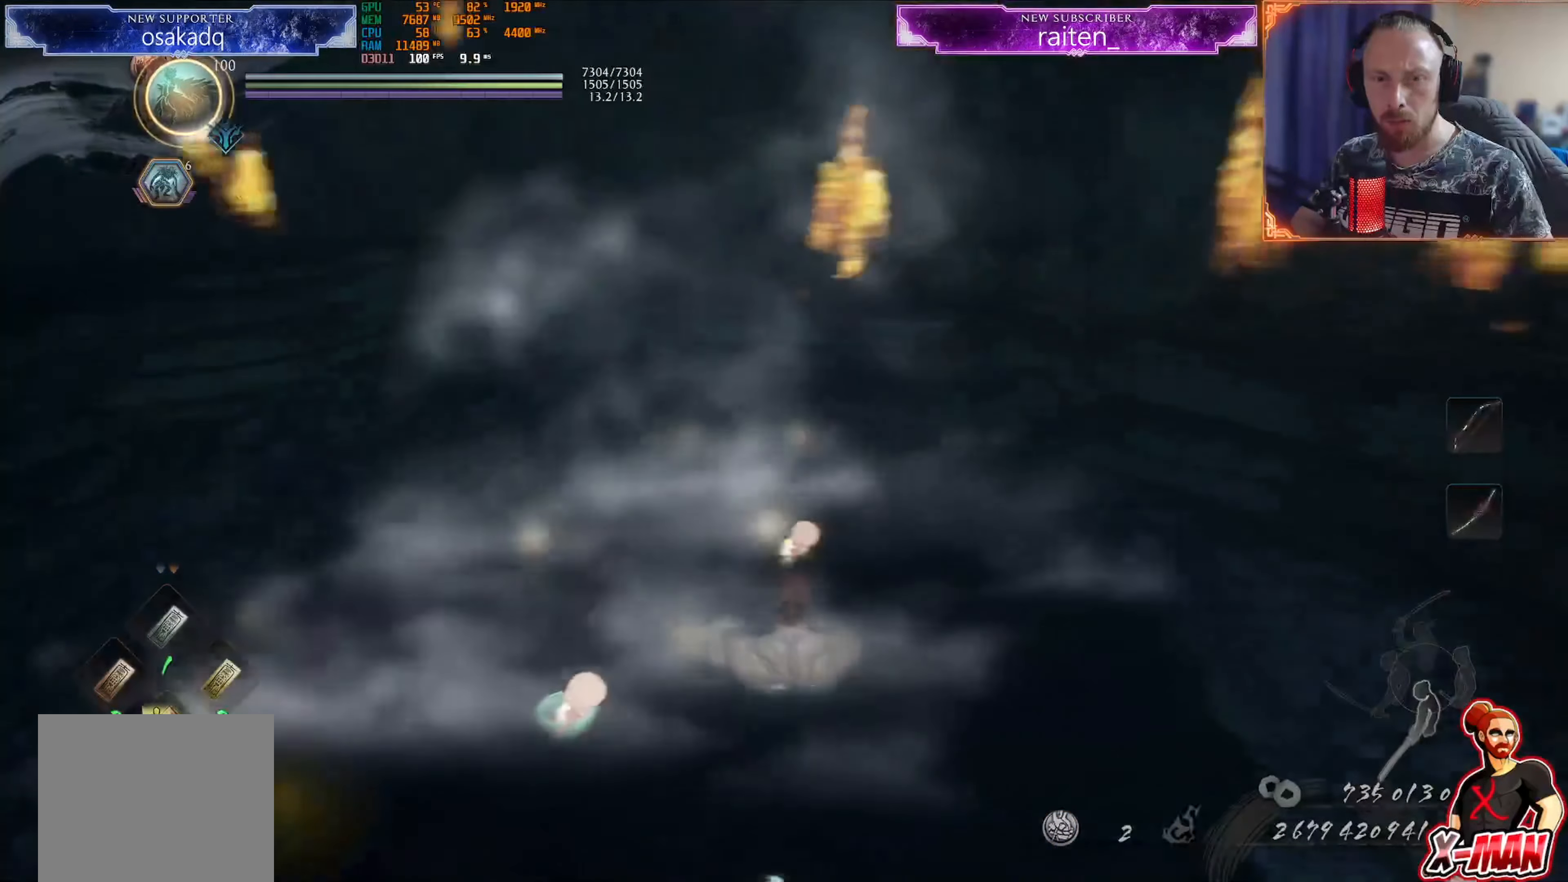
{"buttons": [], "left_stick": "center", "right_stick": "center", "events": [[467, "right_stick", "center"]]}
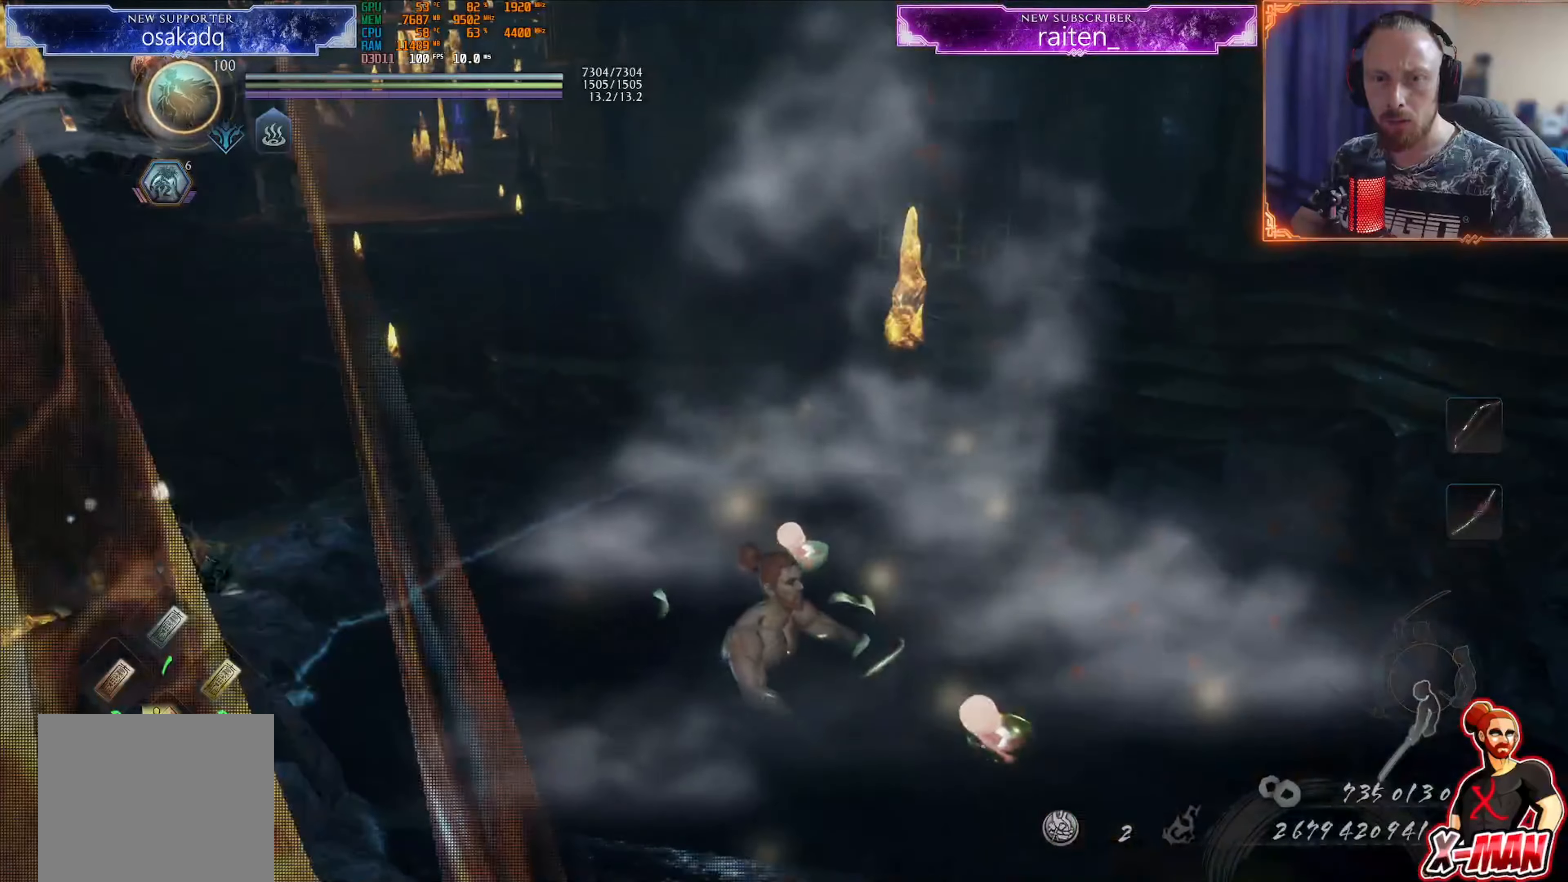
{"buttons": [], "left_stick": "center", "right_stick": "down-left", "events": [[317, "right_stick", "left"], [467, "right_stick", "down-left"]]}
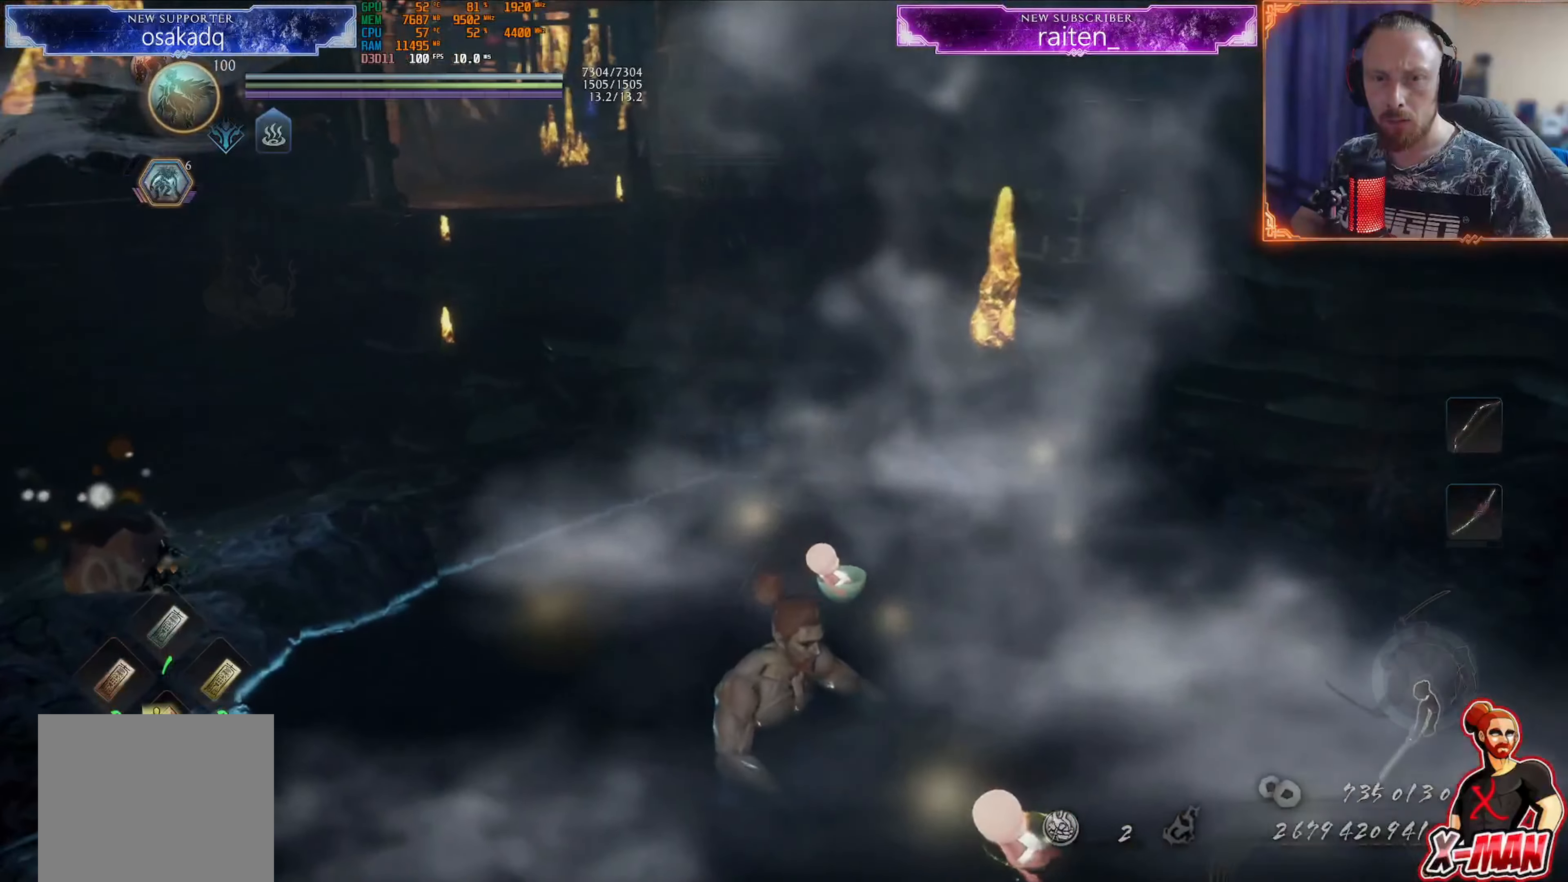
{"buttons": [], "left_stick": "center", "right_stick": "center", "events": [[251, "right_stick", "up-left"], [301, "right_stick", "center"], [367, "right_stick", "right"], [501, "right_stick", "center"]]}
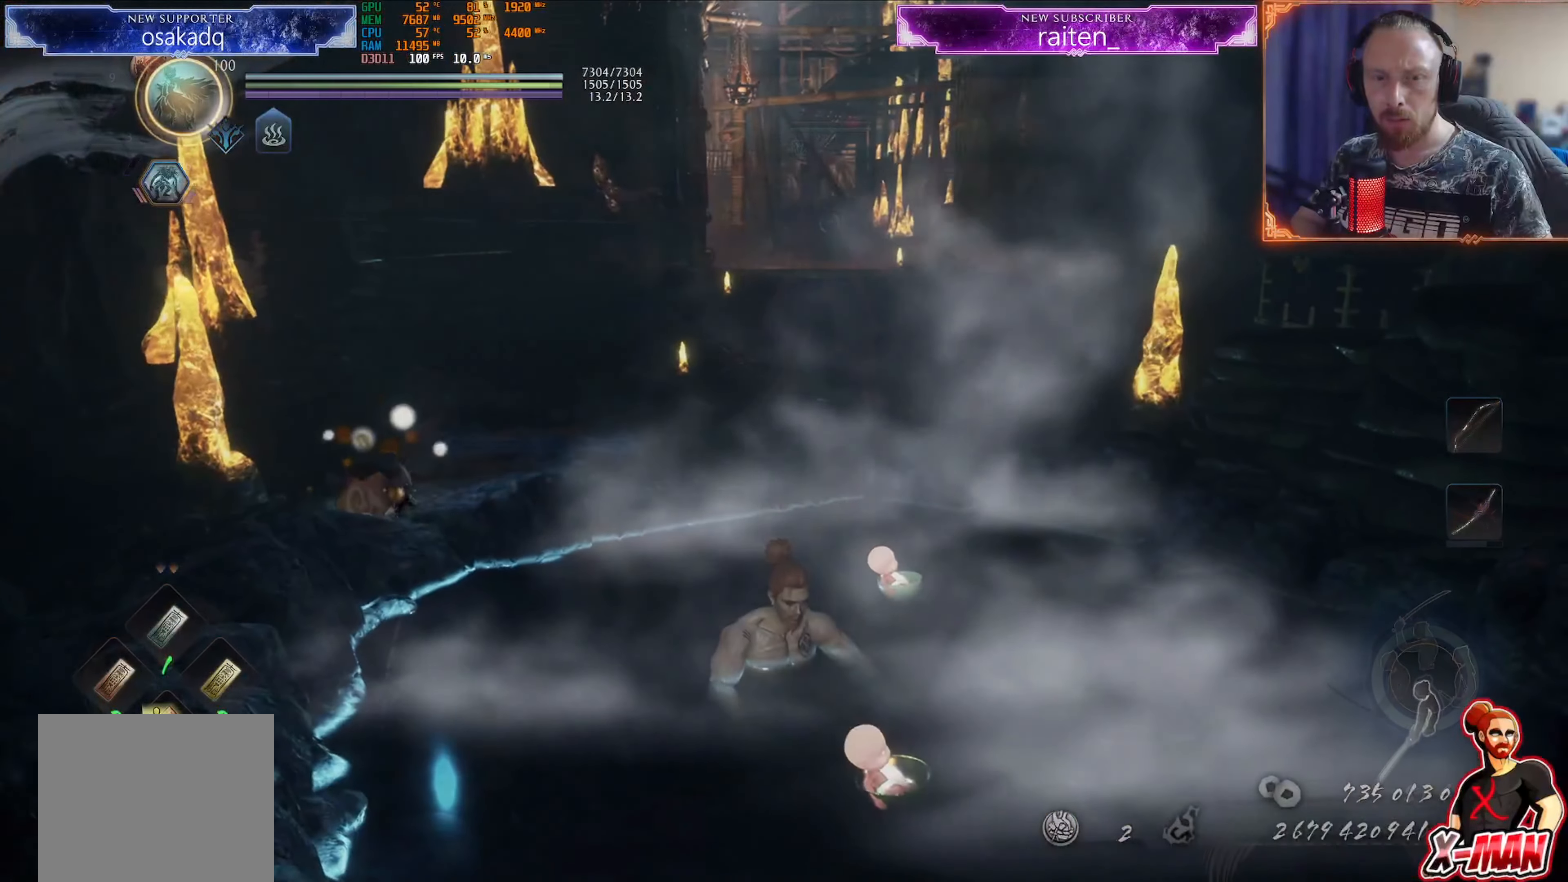
{"buttons": [], "left_stick": "center", "right_stick": "center", "events": [[100, "right_stick", "left"], [283, "right_stick", "center"]]}
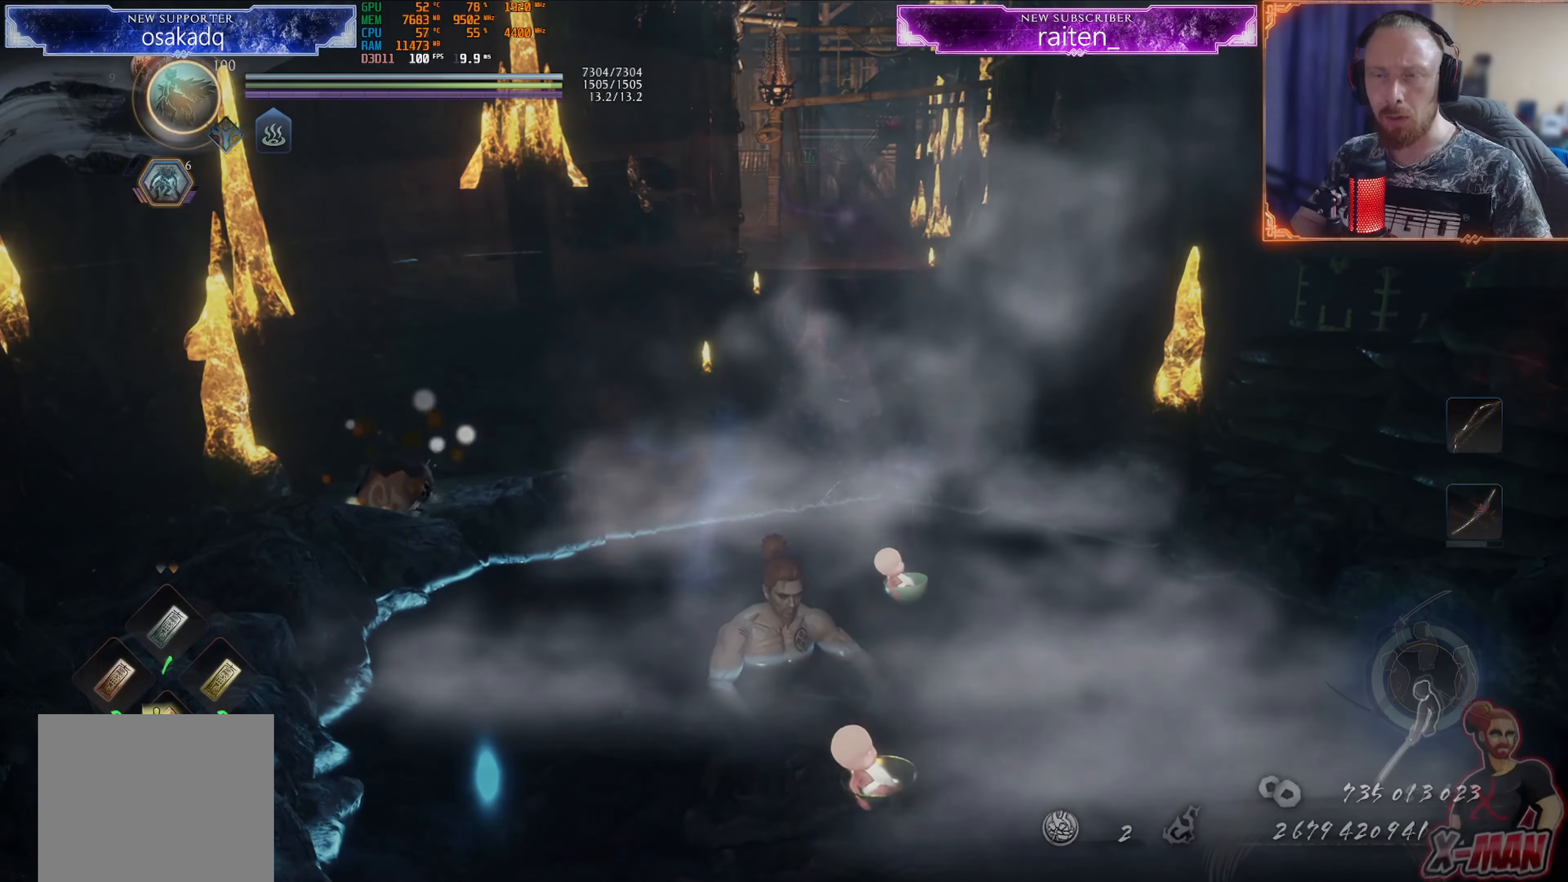
{"buttons": [], "left_stick": "center", "right_stick": "center"}
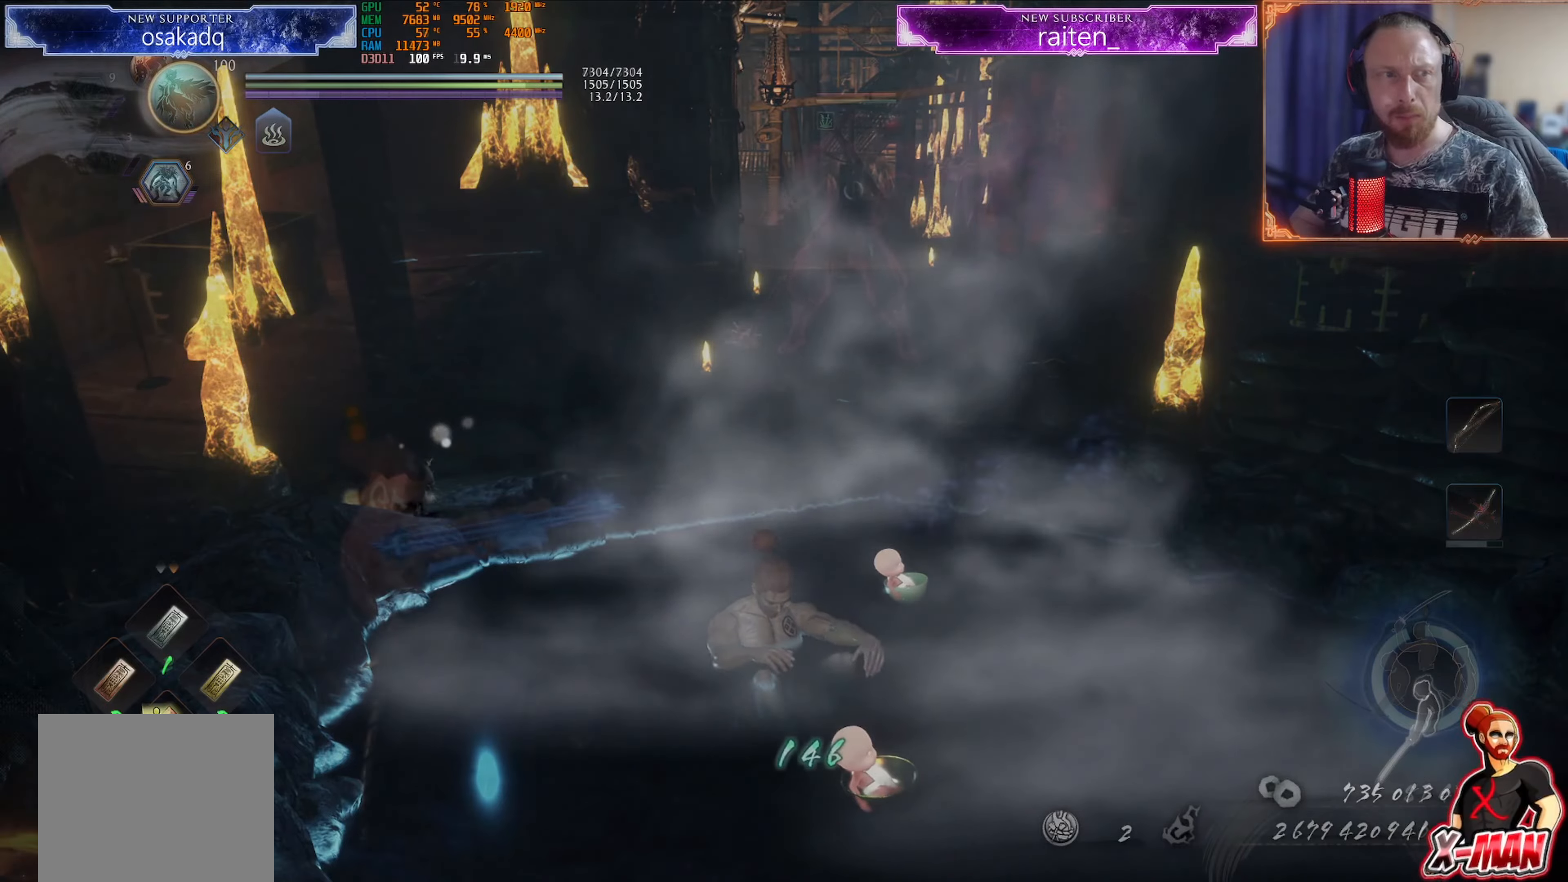
{"buttons": [], "left_stick": "up-right", "right_stick": "left", "events": [[67, "CIRCLE", "down"], [150, "CIRCLE", "up"], [250, "CIRCLE", "down"], [334, "CIRCLE", "up"], [384, "CIRCLE", "down"], [451, "right_stick", "left"], [484, "CIRCLE", "up"], [501, "left_stick", "up-right"]]}
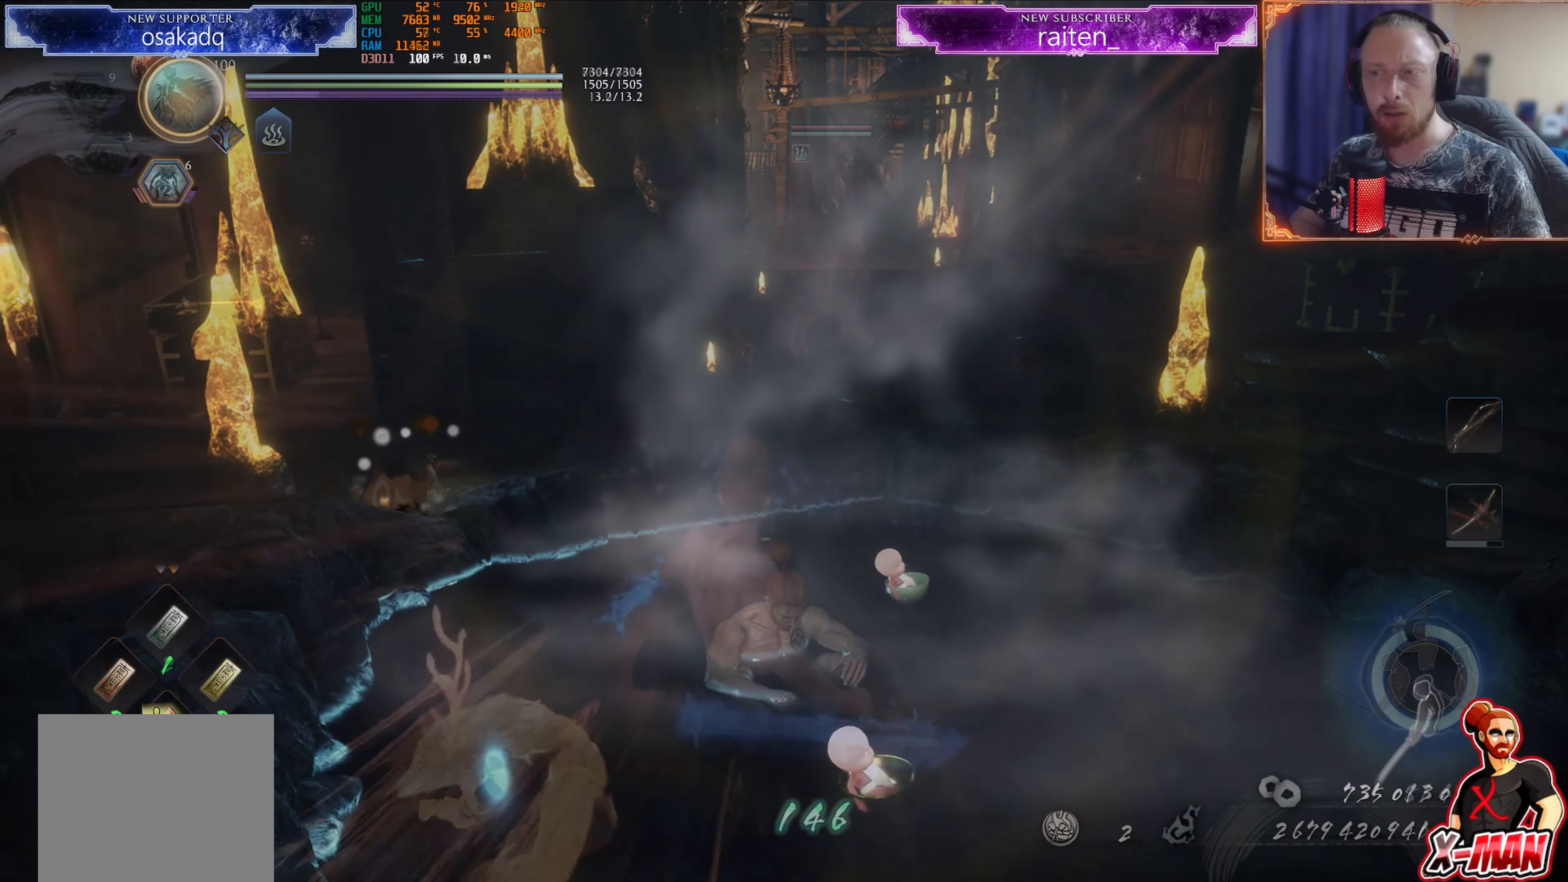
{"buttons": [], "left_stick": "up", "right_stick": "center", "events": [[50, "right_stick", "center"], [166, "left_stick", "up"], [166, "right_stick", "right"], [283, "right_stick", "center"]]}
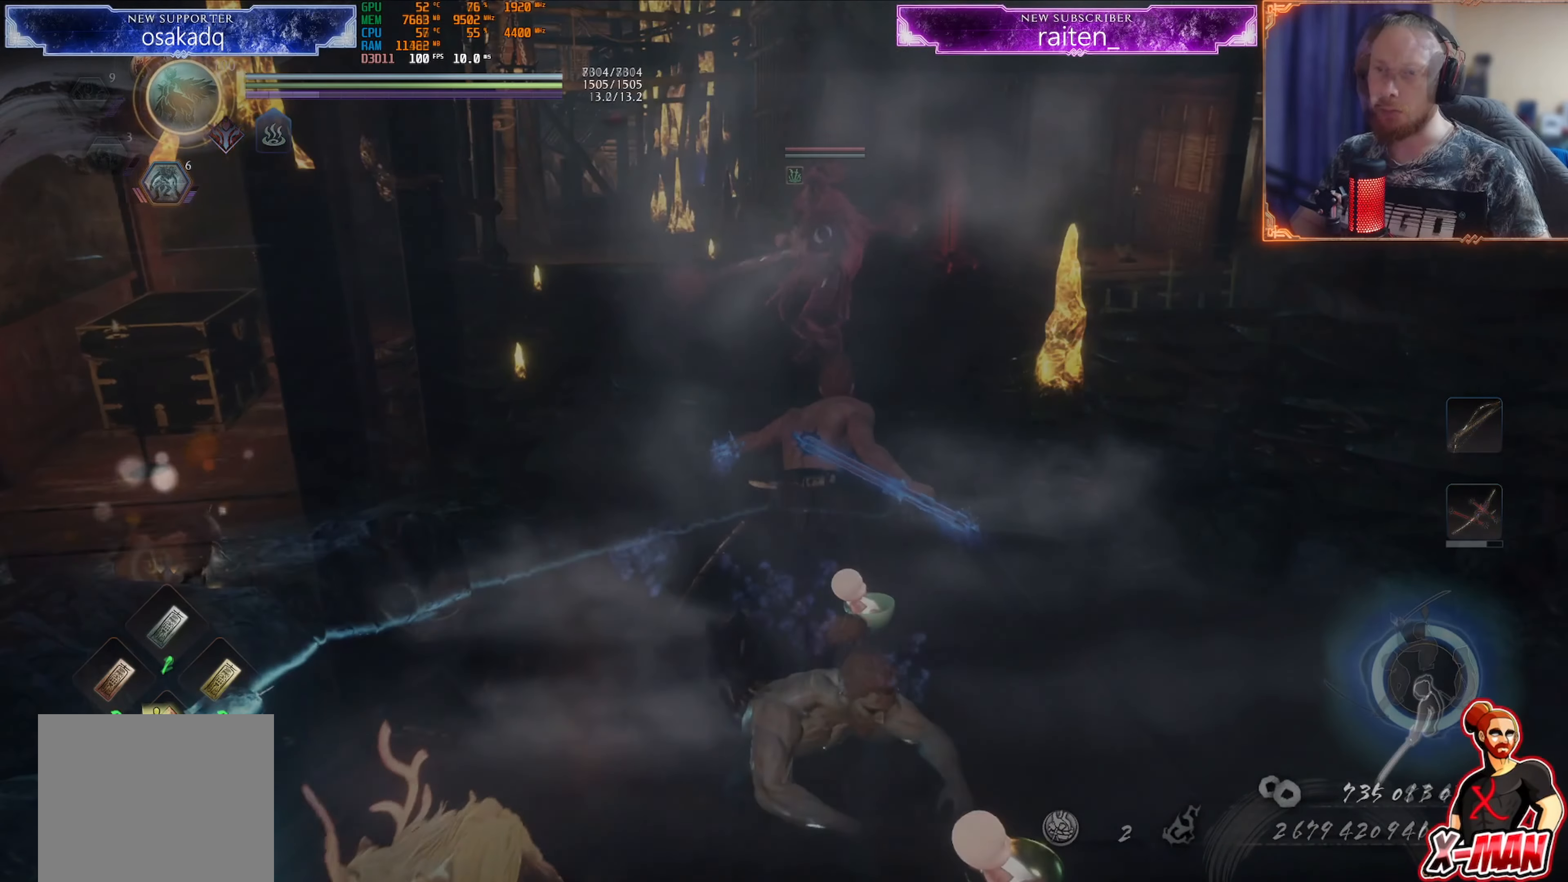
{"buttons": ["L1"], "left_stick": "up", "right_stick": "center", "events": [[67, "CROSS", "down"], [134, "TRIANGLE", "down"], [150, "CROSS", "up"], [234, "left_stick", "center"], [250, "TRIANGLE", "up"], [317, "right_stick", "left"], [350, "L1", "down"], [367, "SQUARE", "down"], [451, "SQUARE", "up"], [484, "left_stick", "up"], [484, "right_stick", "center"]]}
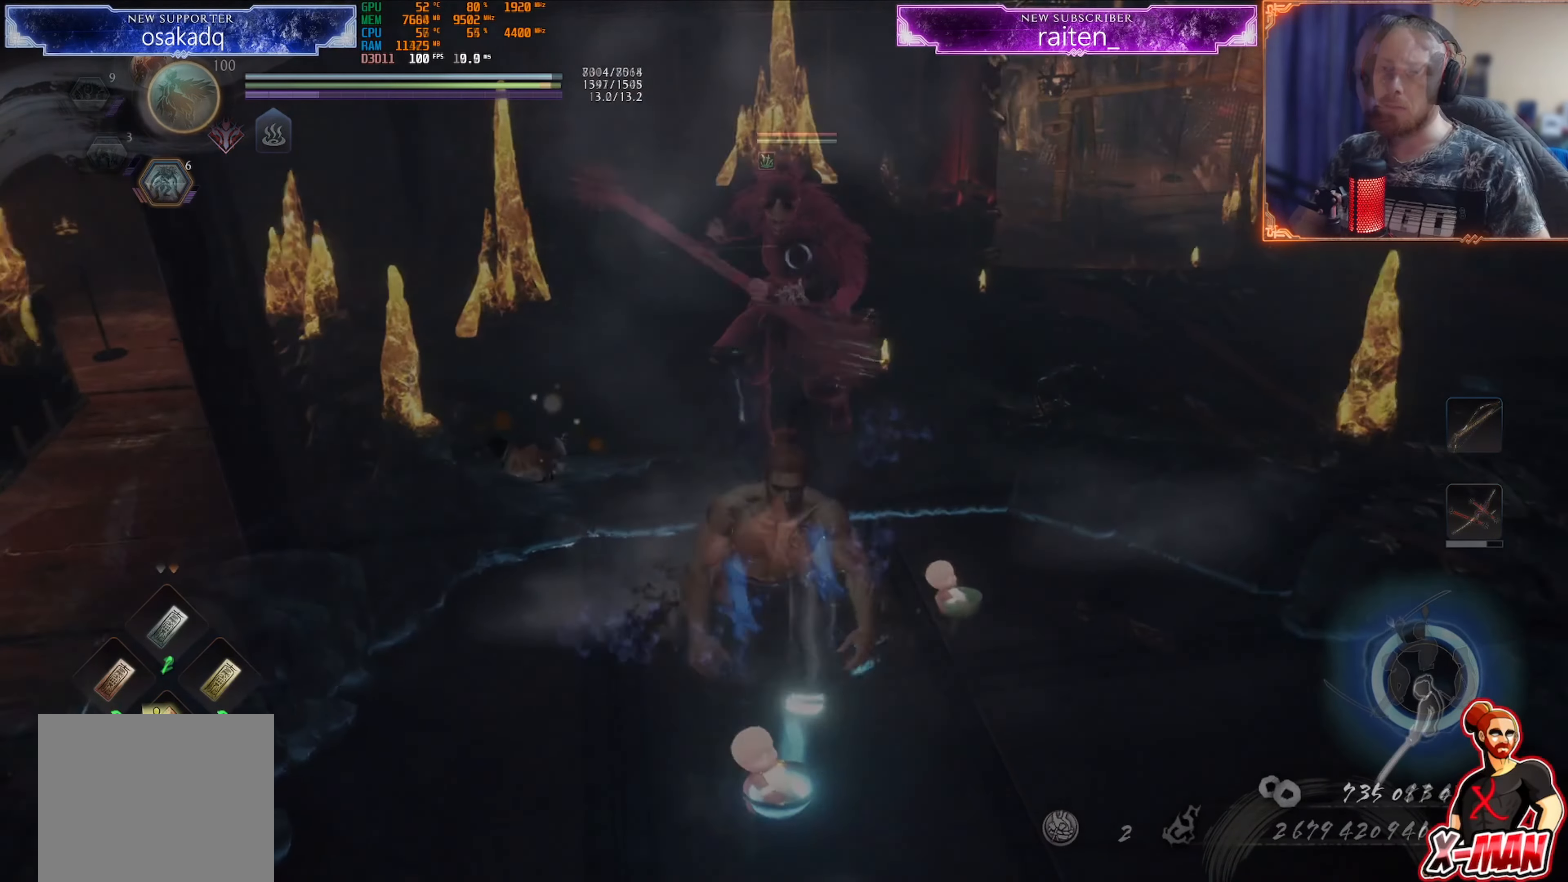
{"buttons": [], "left_stick": "up", "right_stick": "center", "events": [[33, "SQUARE", "down"], [66, "L1", "up"], [100, "SQUARE", "up"], [183, "SQUARE", "down"], [250, "SQUARE", "up"], [333, "SQUARE", "down"], [383, "right_stick", "up-left"], [400, "SQUARE", "up"], [450, "right_stick", "center"]]}
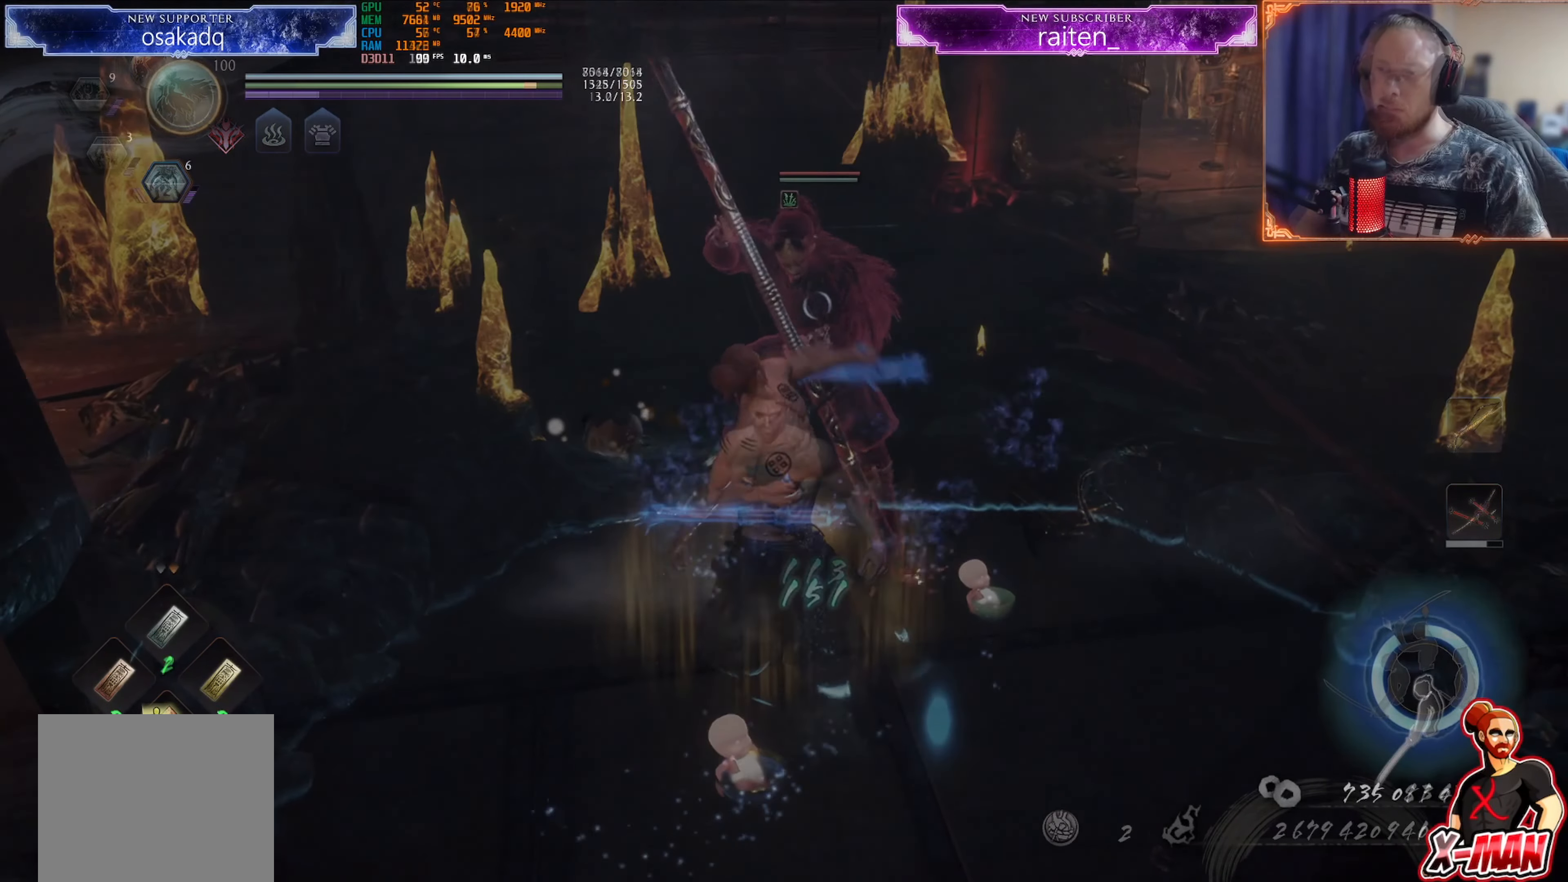
{"buttons": ["L1"], "left_stick": "up-right", "right_stick": "center", "events": [[284, "left_stick", "center"], [300, "R1", "down"], [317, "SQUARE", "down"], [384, "left_stick", "up-right"], [401, "R1", "up"], [401, "SQUARE", "up"], [417, "L1", "down"]]}
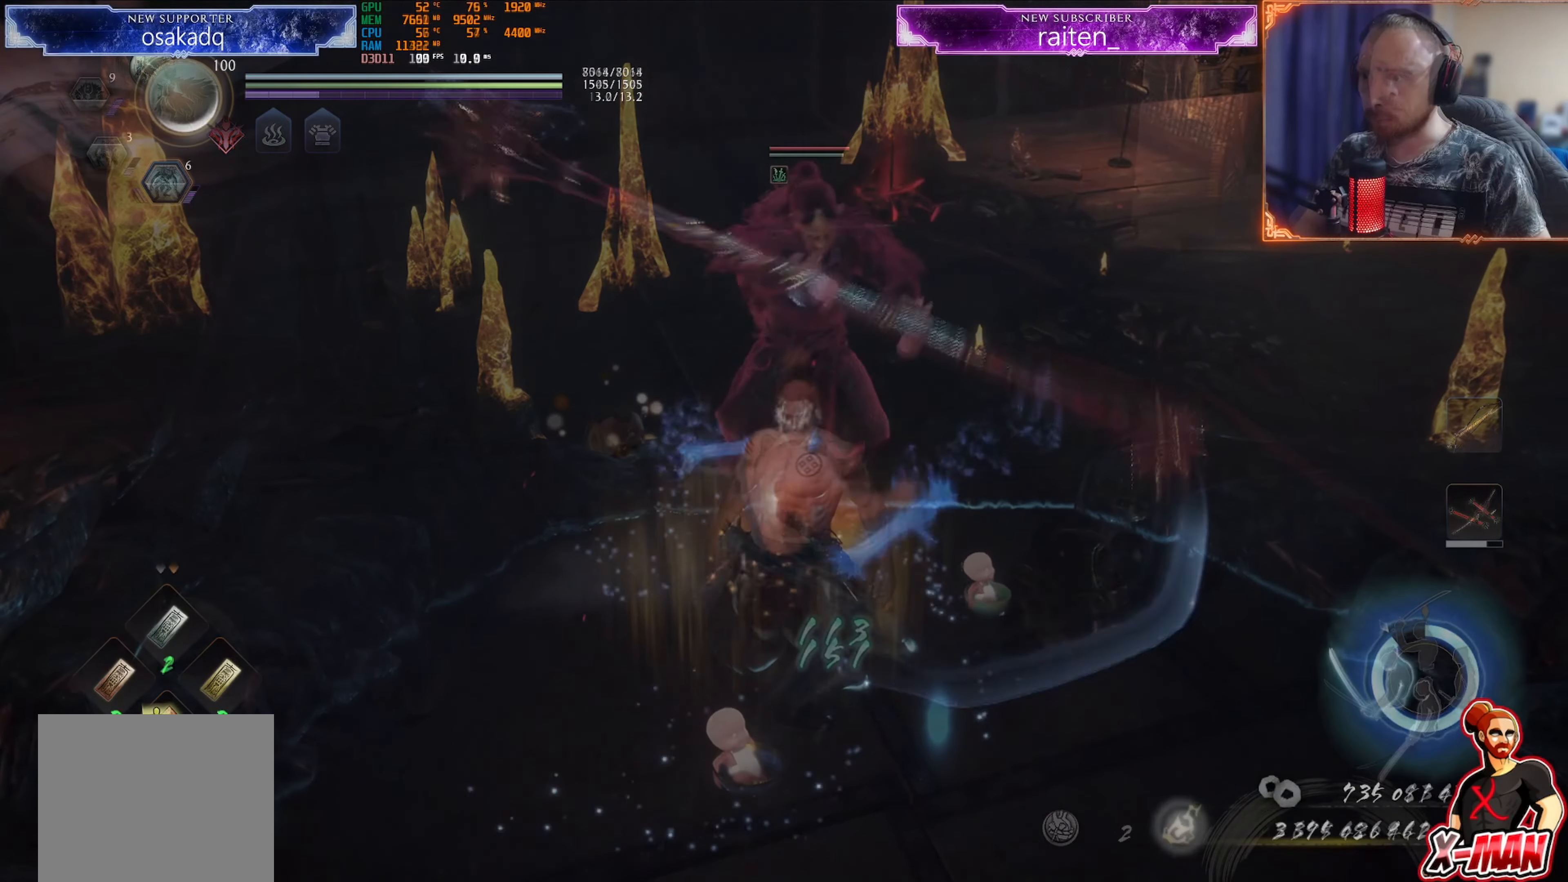
{"buttons": ["L1", "R1"], "left_stick": "up", "right_stick": "center"}
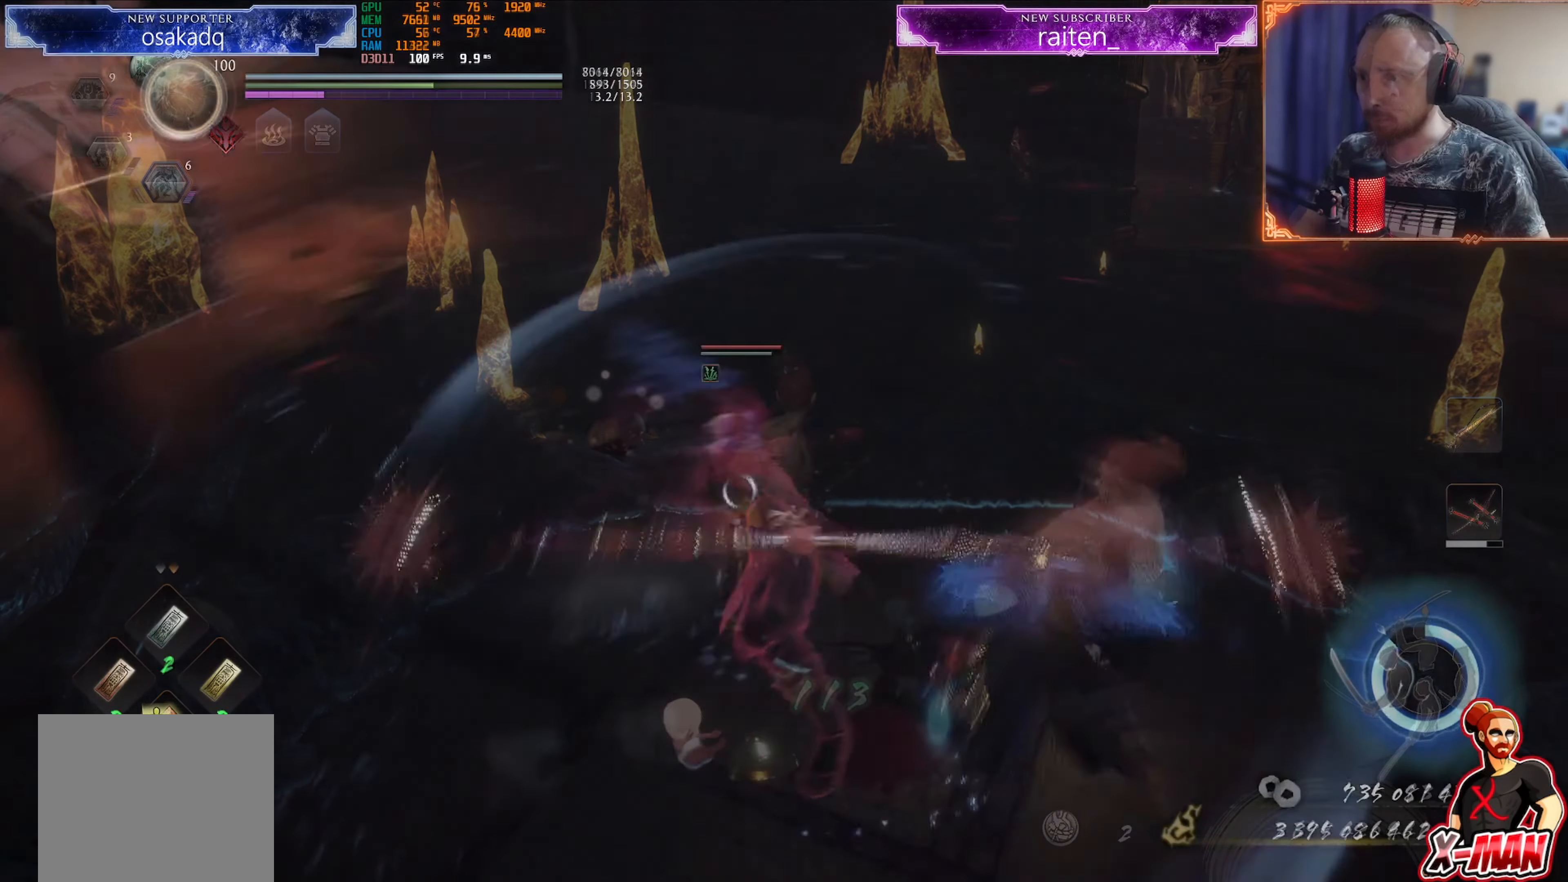
{"buttons": ["L1"], "left_stick": "up-right", "right_stick": "center", "events": [[67, "R1", "up"], [101, "CROSS", "down"], [167, "left_stick", "up-right"], [217, "CROSS", "up"]]}
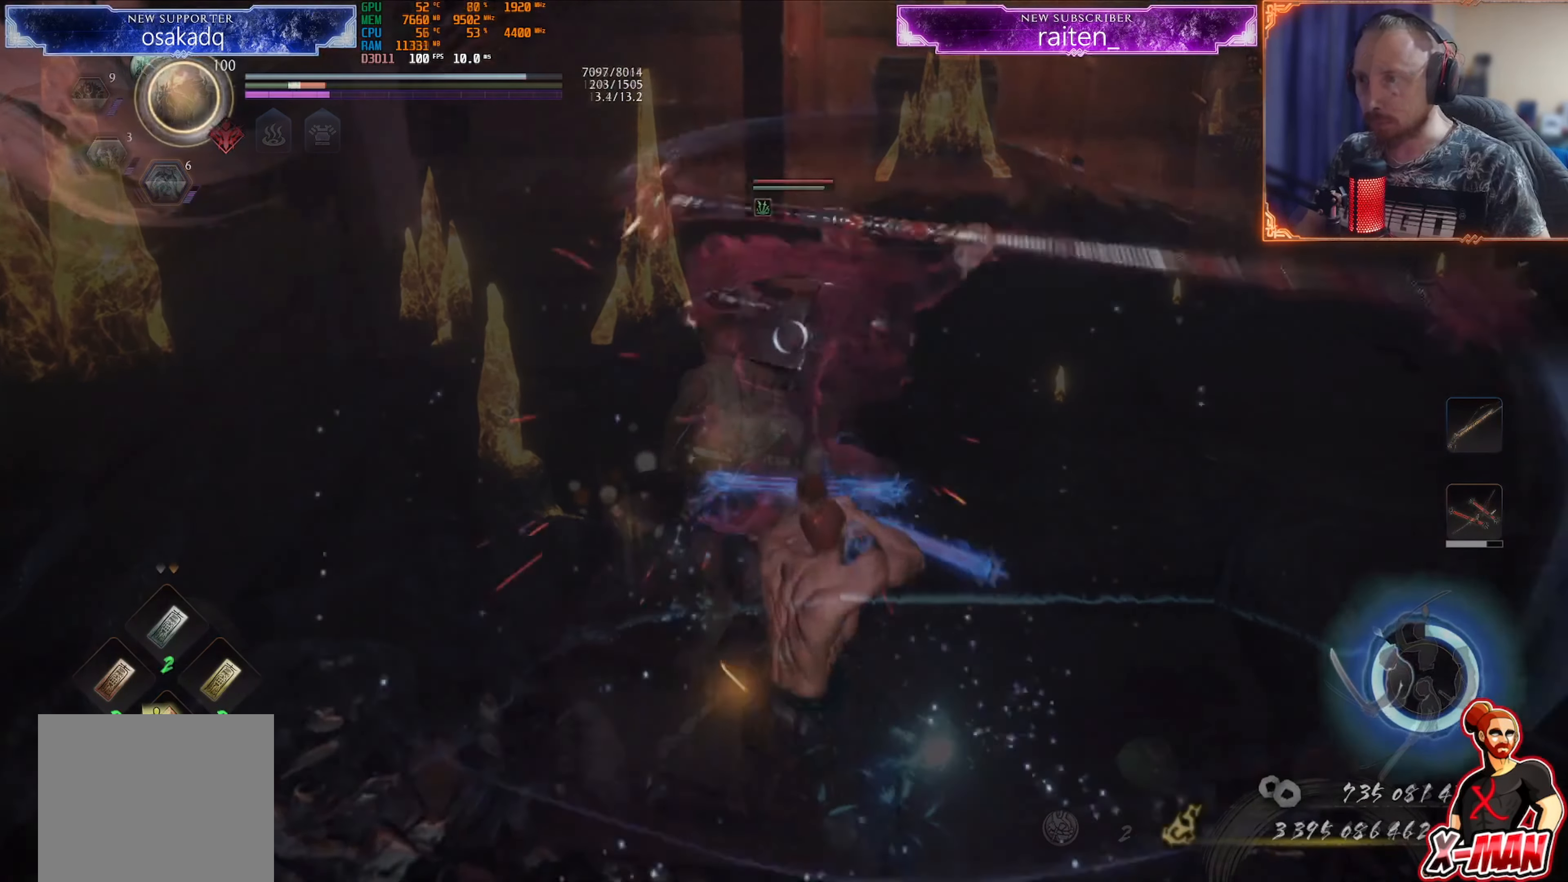
{"buttons": ["CIRCLE"], "left_stick": "up-right", "right_stick": "center", "events": [[117, "CIRCLE", "down"], [317, "L1", "up"], [350, "R1", "down"], [400, "SQUARE", "down"], [467, "SQUARE", "up"], [484, "R1", "up"]]}
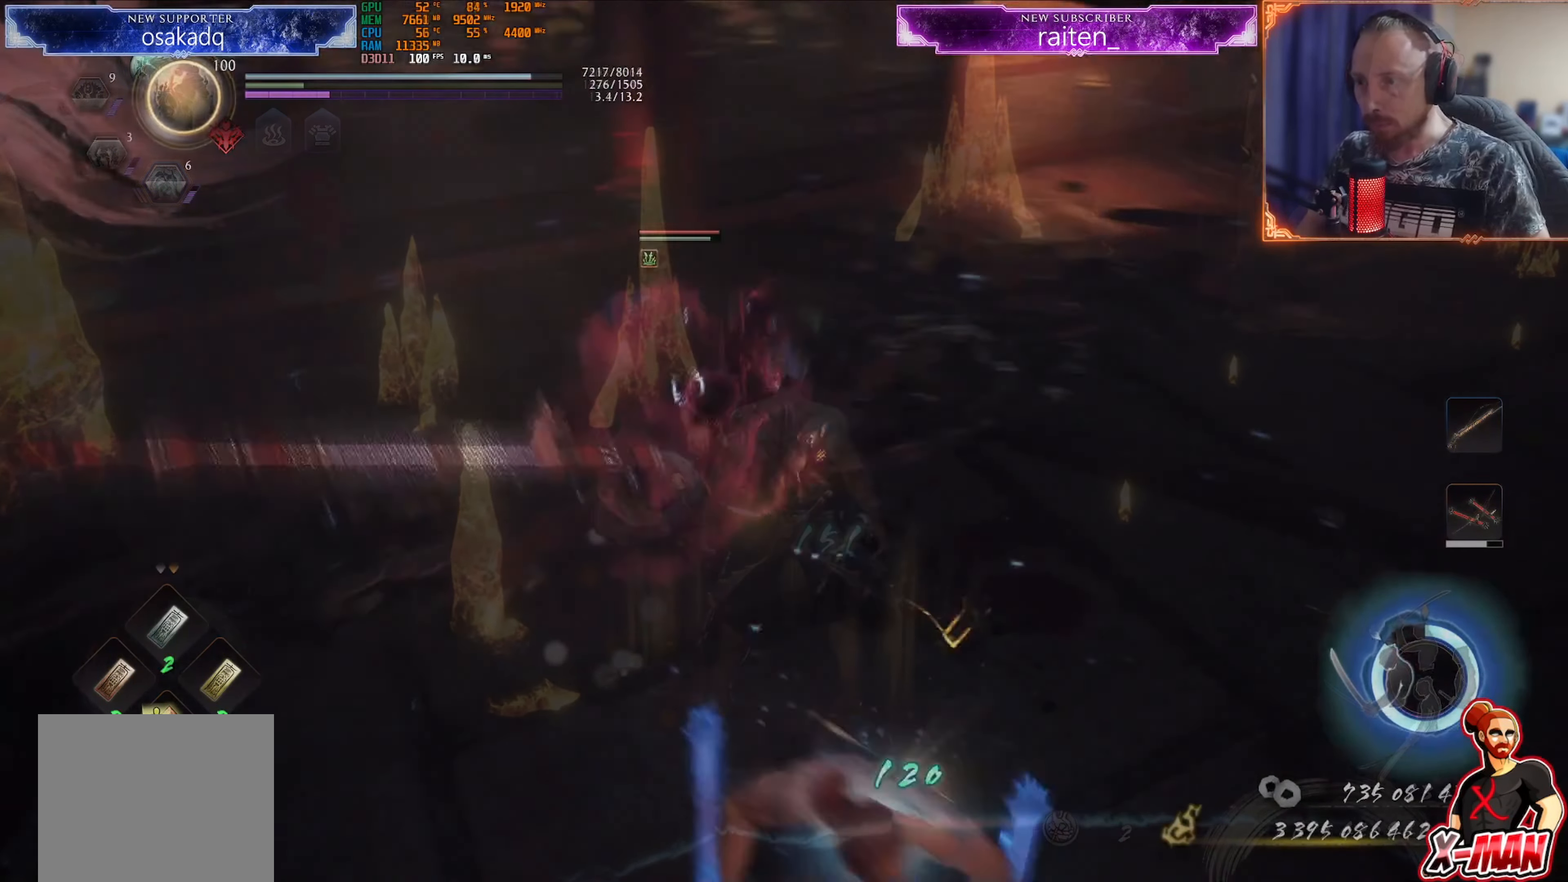
{"buttons": [], "left_stick": "up", "right_stick": "center", "events": [[34, "CIRCLE", "up"], [418, "left_stick", "up"]]}
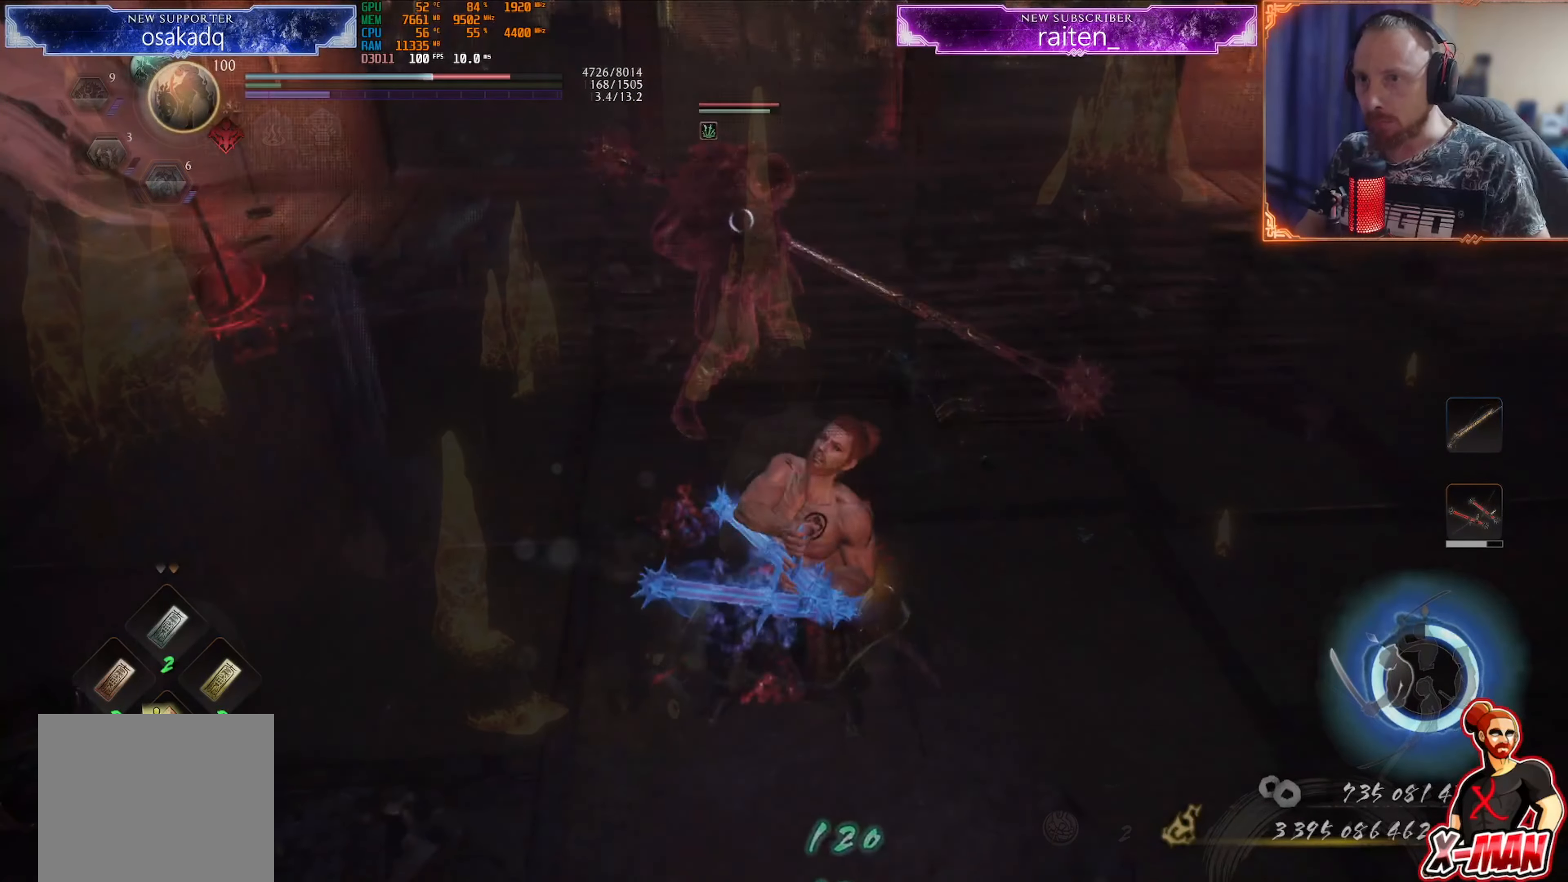
{"buttons": ["R1"], "left_stick": "up", "right_stick": "center", "events": [[50, "left_stick", "center"], [300, "R1", "down"], [334, "CROSS", "down"], [417, "left_stick", "up"], [434, "CROSS", "up"]]}
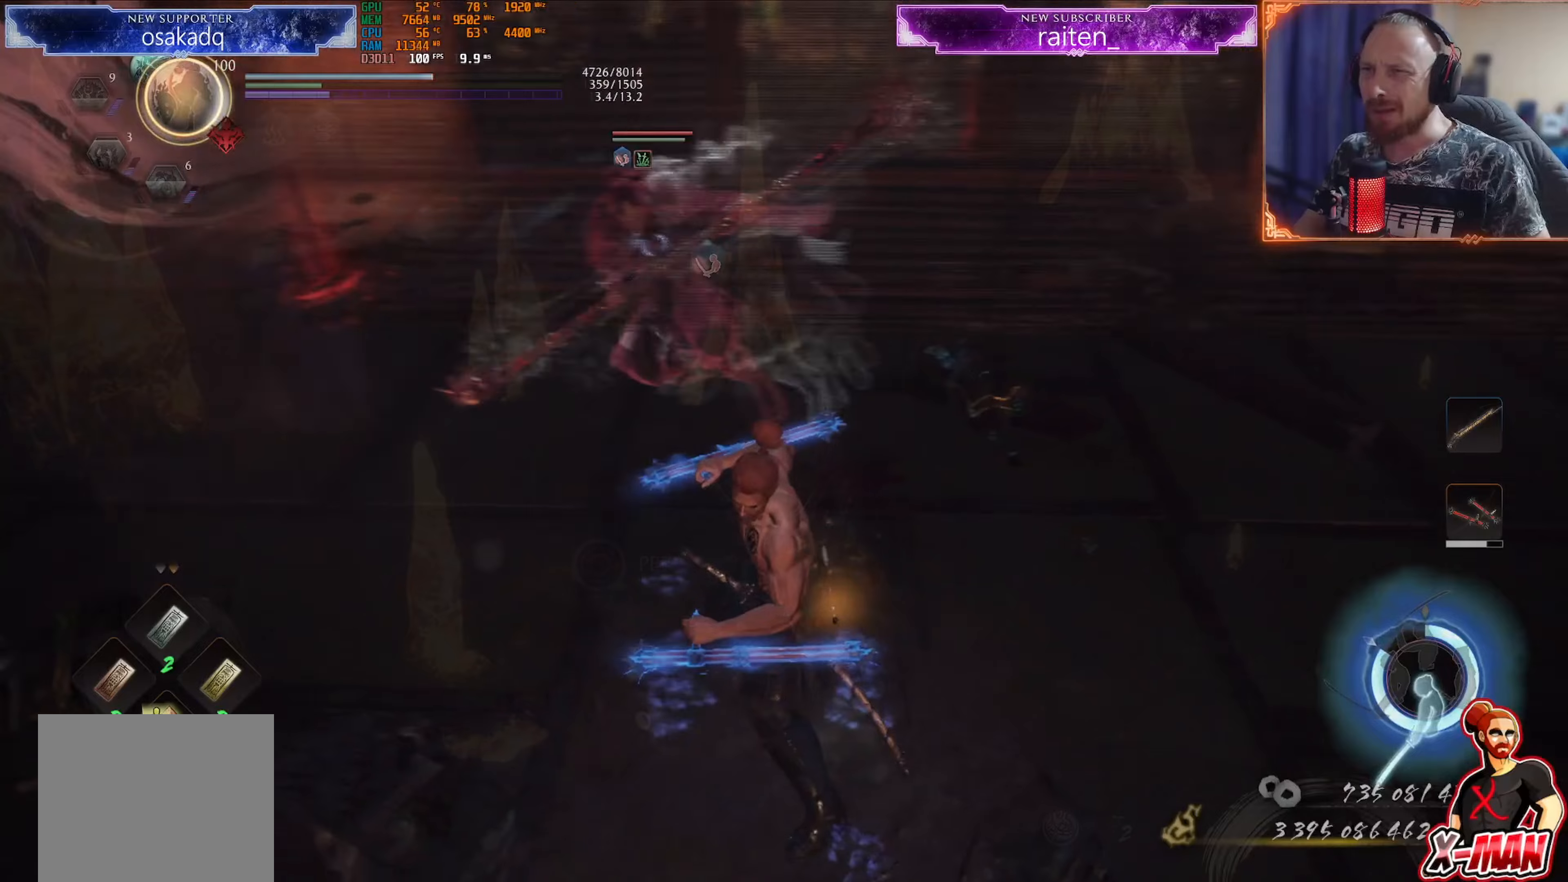
{"buttons": ["L1"], "left_stick": "up", "right_stick": "center", "events": [[83, "R1", "up"], [167, "R1", "down"], [200, "SQUARE", "down"], [300, "R1", "up"], [300, "SQUARE", "up"], [383, "SQUARE", "down"], [467, "L1", "down"], [484, "SQUARE", "up"]]}
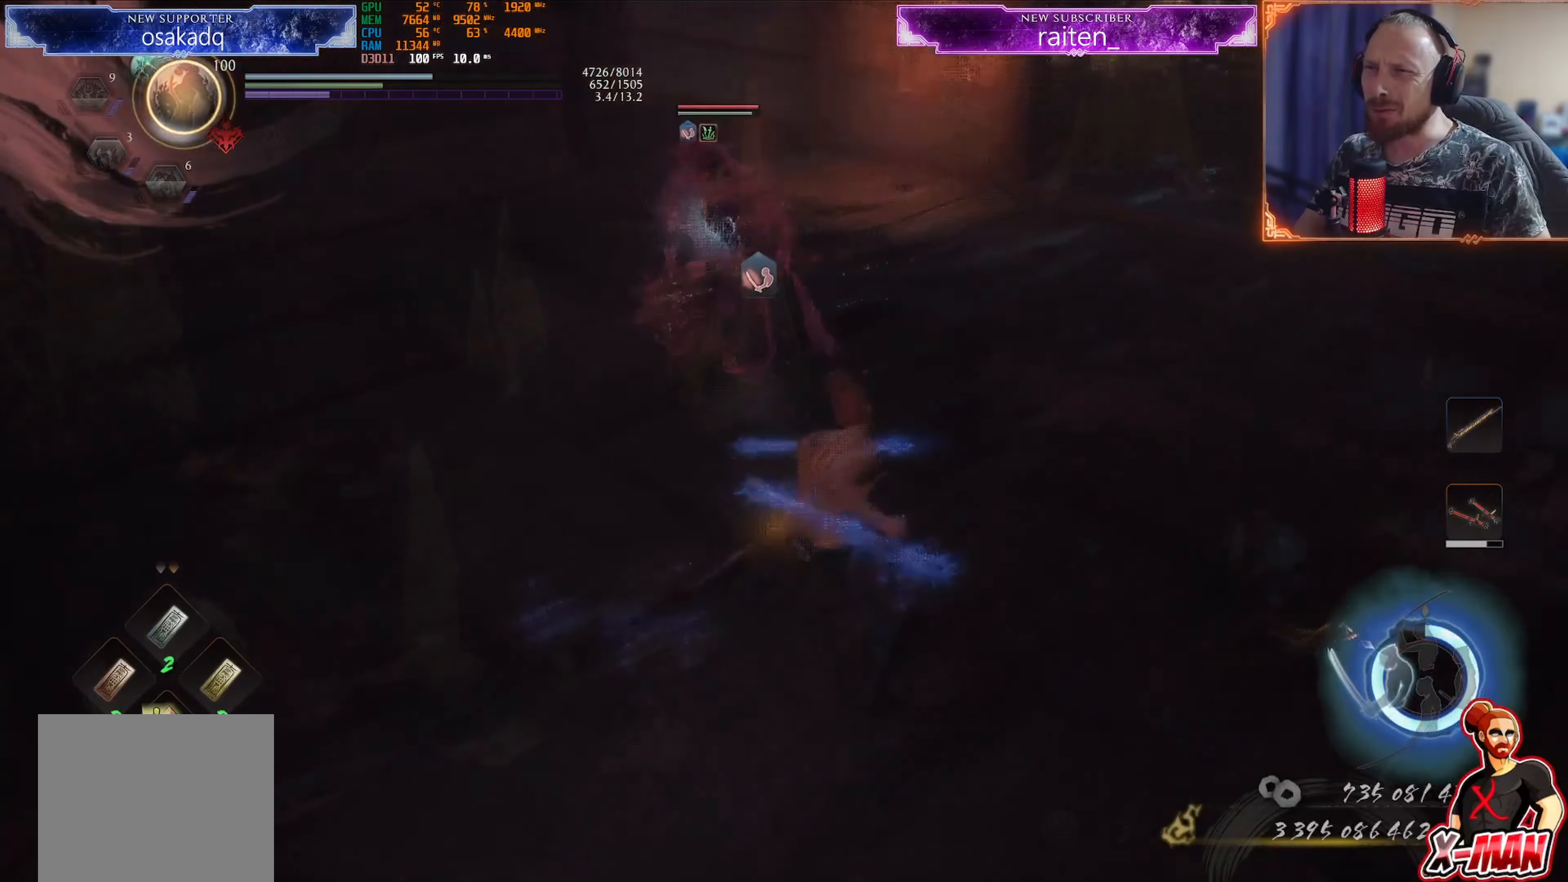
{"buttons": ["L1"], "left_stick": "up", "right_stick": "center", "events": [[84, "TRIANGLE", "down"], [150, "TRIANGLE", "up"], [234, "TRIANGLE", "down"], [284, "TRIANGLE", "up"], [384, "TRIANGLE", "down"], [434, "TRIANGLE", "up"]]}
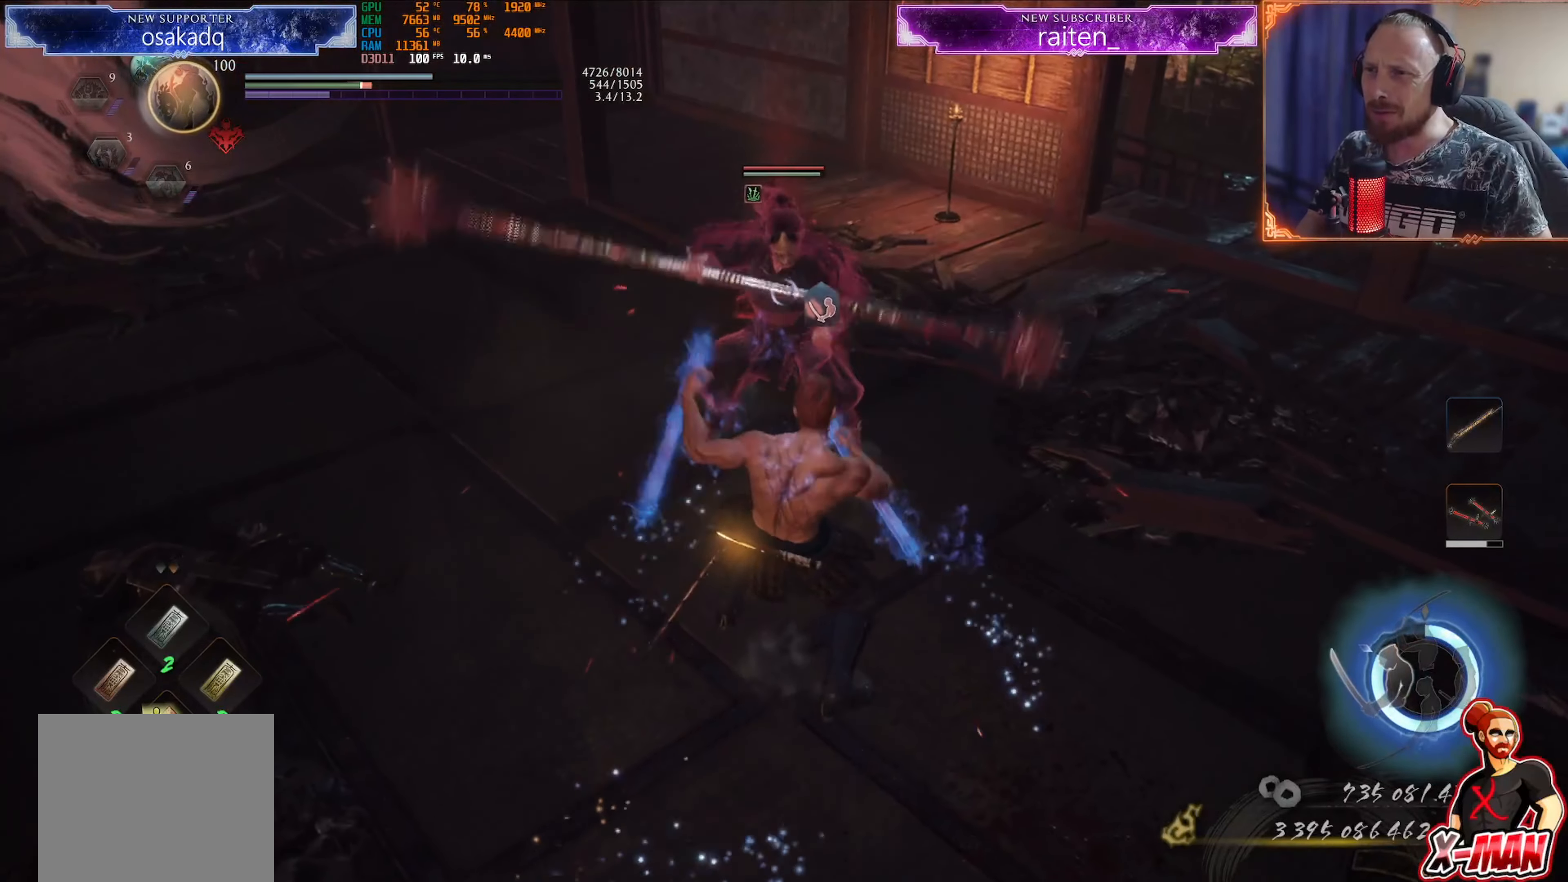
{"buttons": ["CROSS", "L1"], "left_stick": "right", "right_stick": "center", "events": [[16, "TRIANGLE", "down"], [150, "TRIANGLE", "up"], [250, "L1", "up"], [250, "left_stick", "up-right"], [450, "L1", "down"], [467, "CROSS", "down"], [500, "left_stick", "right"]]}
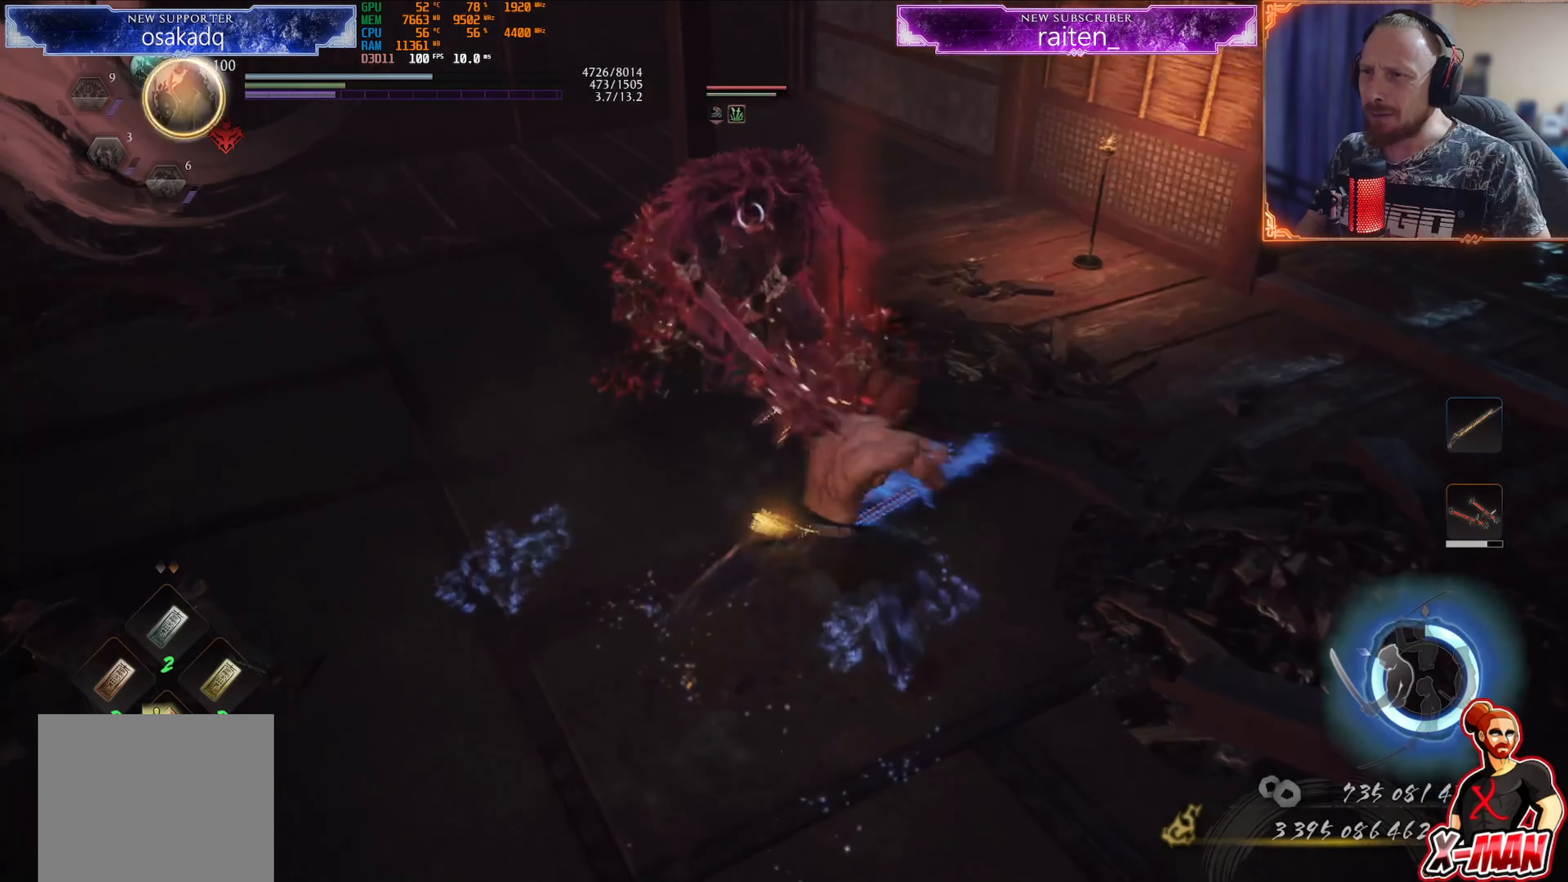
{"buttons": ["TRIANGLE", "L1"], "left_stick": "up", "right_stick": "center", "events": [[100, "CROSS", "up"], [250, "L1", "up"], [284, "R1", "down"], [284, "left_stick", "left"], [317, "SQUARE", "down"], [401, "R1", "up"], [401, "SQUARE", "up"], [417, "left_stick", "up"], [434, "L1", "down"], [484, "TRIANGLE", "down"]]}
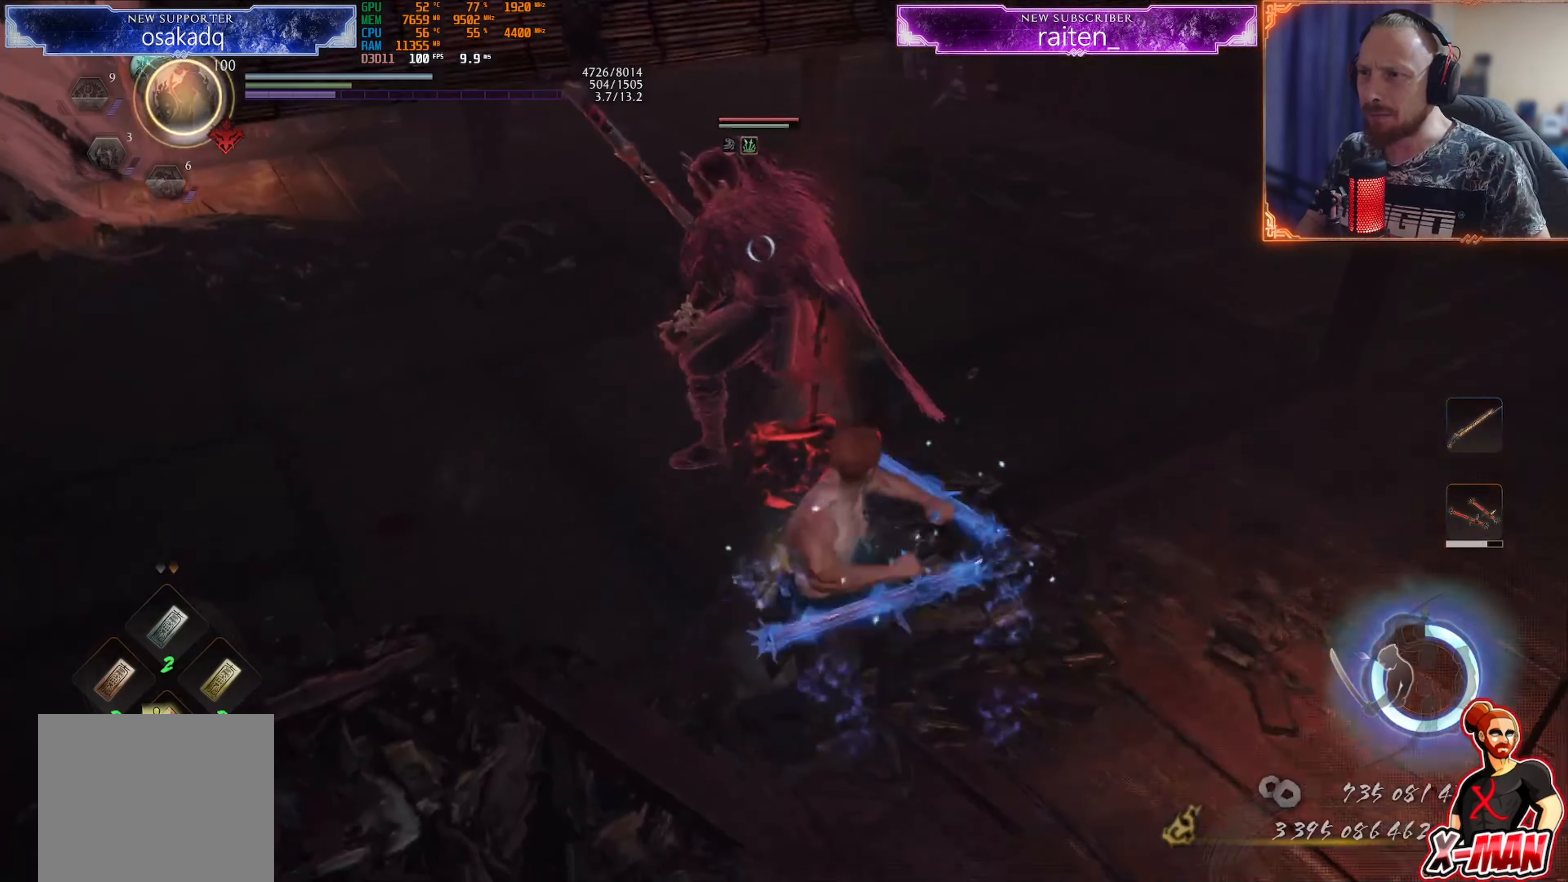
{"buttons": ["L1"], "left_stick": "up", "right_stick": "center", "events": [[83, "TRIANGLE", "up"]]}
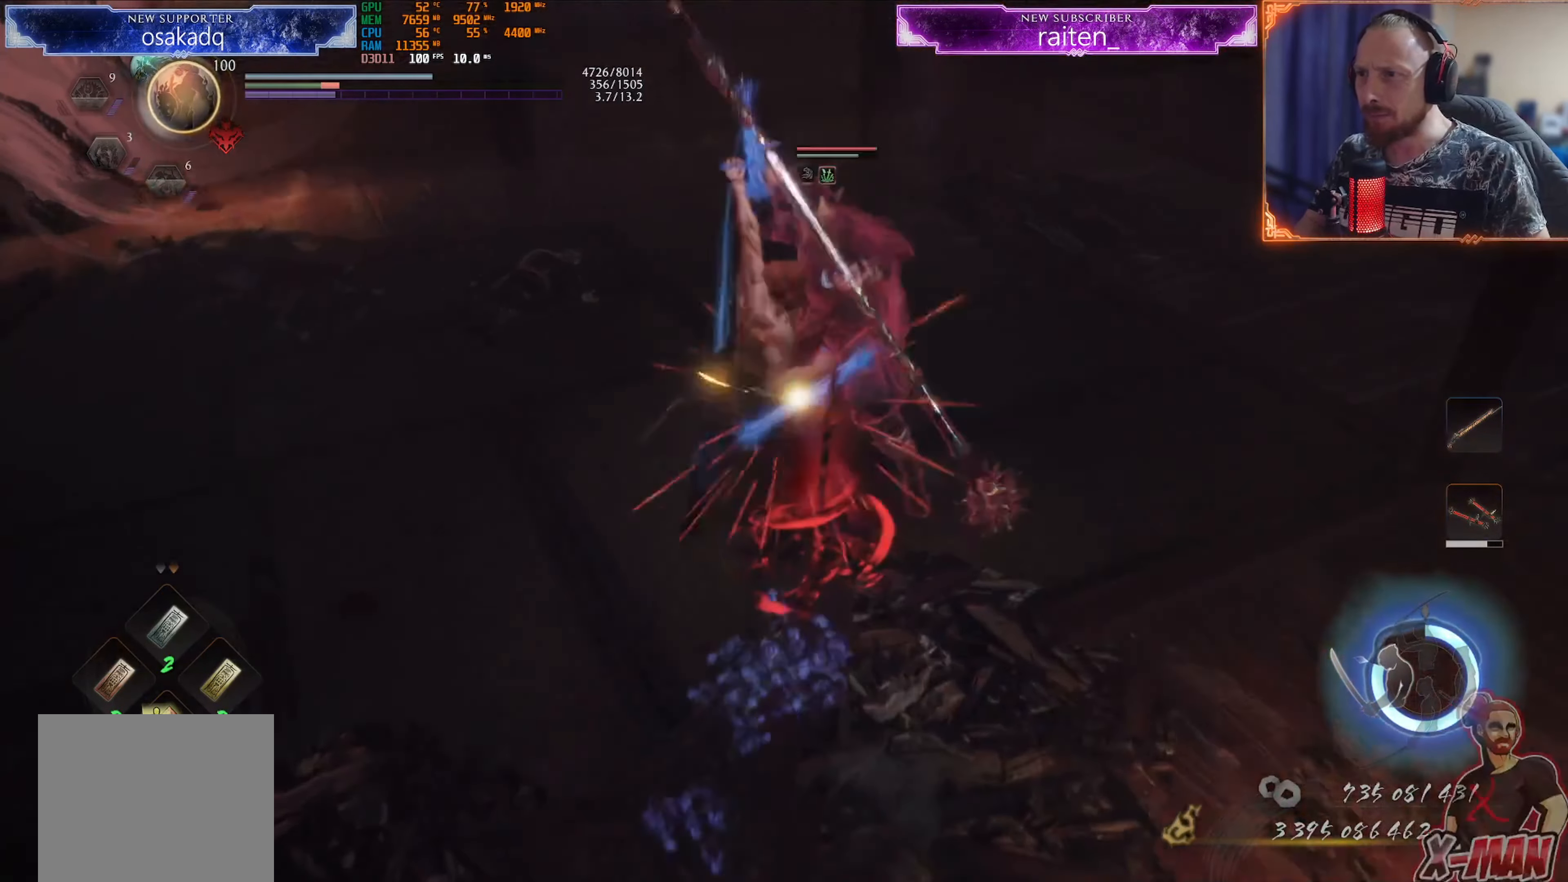
{"buttons": ["L1"], "left_stick": "up-right", "right_stick": "center", "events": [[67, "L1", "up"], [84, "left_stick", "center"], [134, "R1", "down"], [167, "SQUARE", "down"], [250, "SQUARE", "up"], [284, "CROSS", "down"], [284, "left_stick", "up-right"], [351, "L1", "down"], [367, "CROSS", "up"], [384, "R1", "up"], [451, "TRIANGLE", "down"], [501, "TRIANGLE", "up"]]}
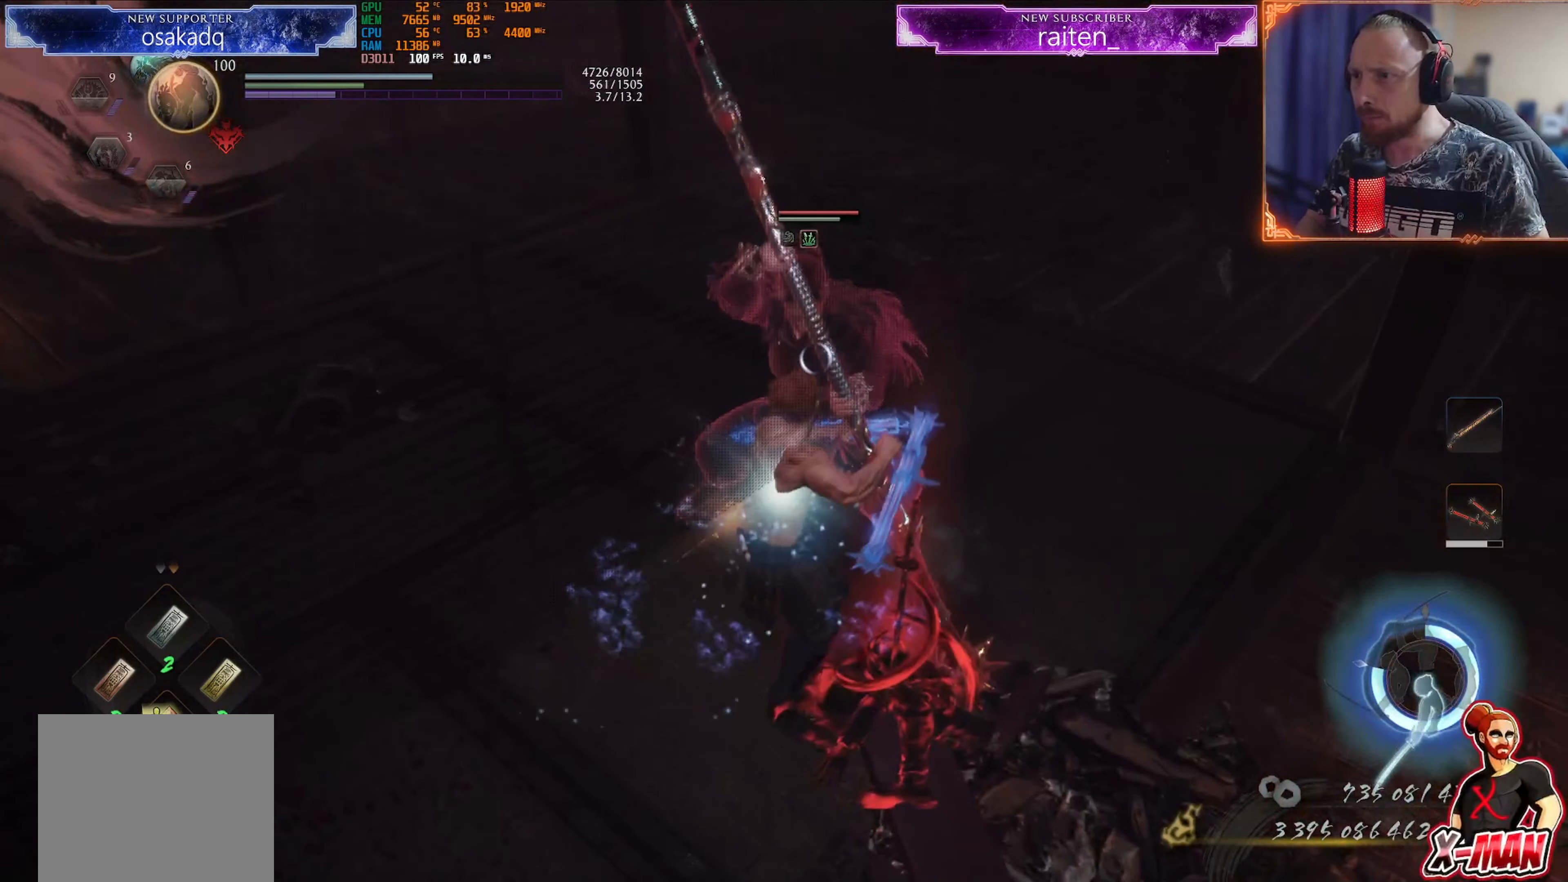
{"buttons": ["L1"], "left_stick": "up", "right_stick": "center", "events": [[66, "TRIANGLE", "down"], [66, "left_stick", "up"], [150, "TRIANGLE", "up"], [267, "TRIANGLE", "down"], [317, "TRIANGLE", "up"], [400, "TRIANGLE", "down"], [484, "TRIANGLE", "up"]]}
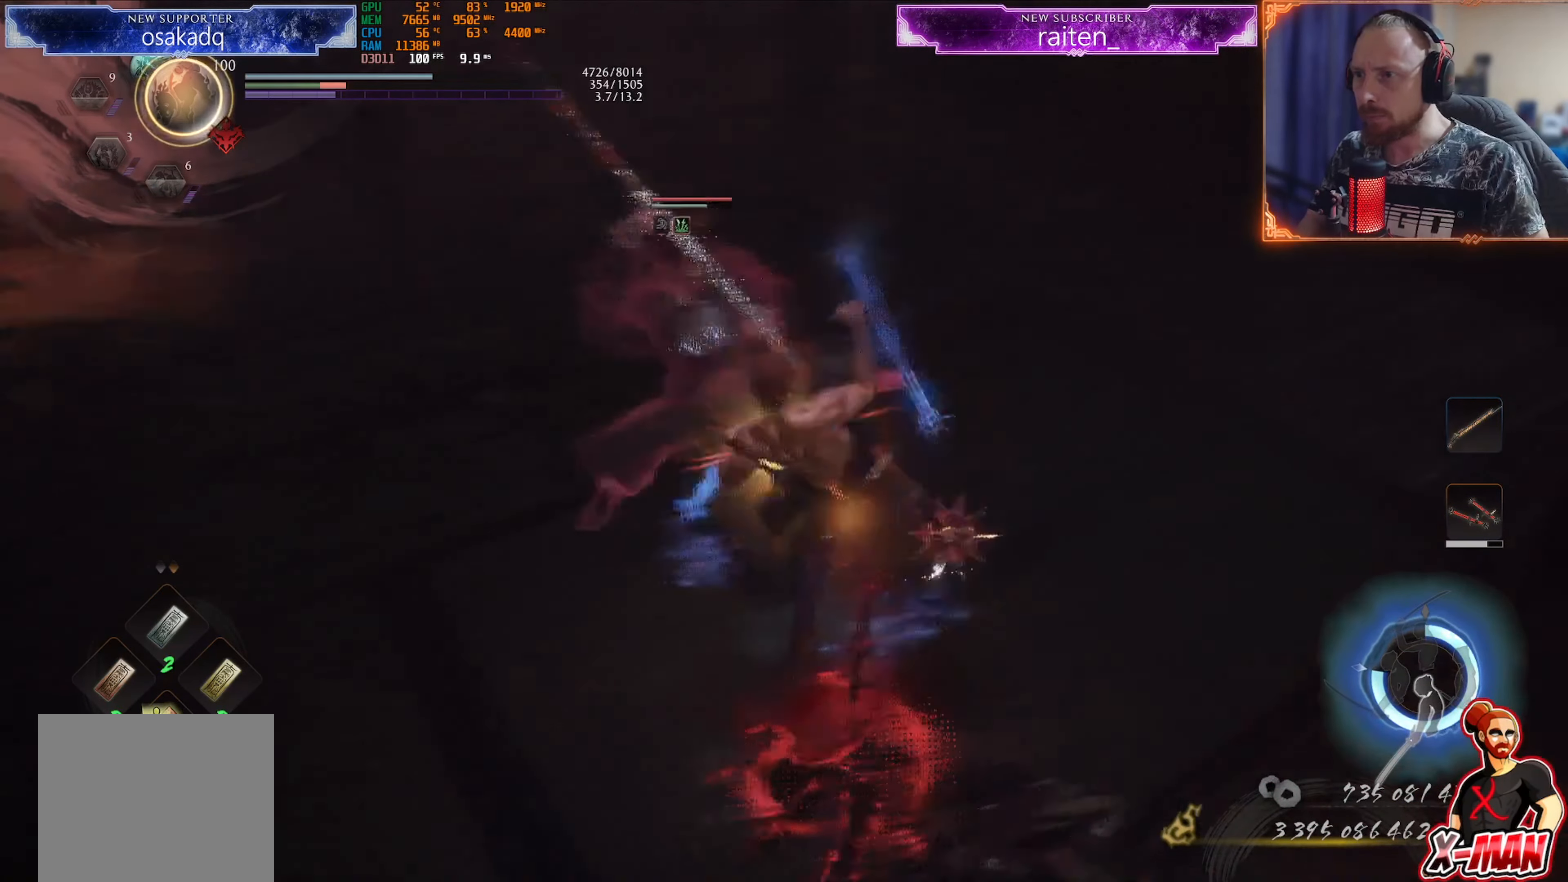
{"buttons": [], "left_stick": "center", "right_stick": "center", "events": [[67, "TRIANGLE", "down"], [100, "left_stick", "up-left"], [117, "TRIANGLE", "up"], [184, "TRIANGLE", "down"], [250, "TRIANGLE", "up"], [317, "TRIANGLE", "down"], [451, "TRIANGLE", "up"], [467, "left_stick", "center"], [501, "L1", "up"]]}
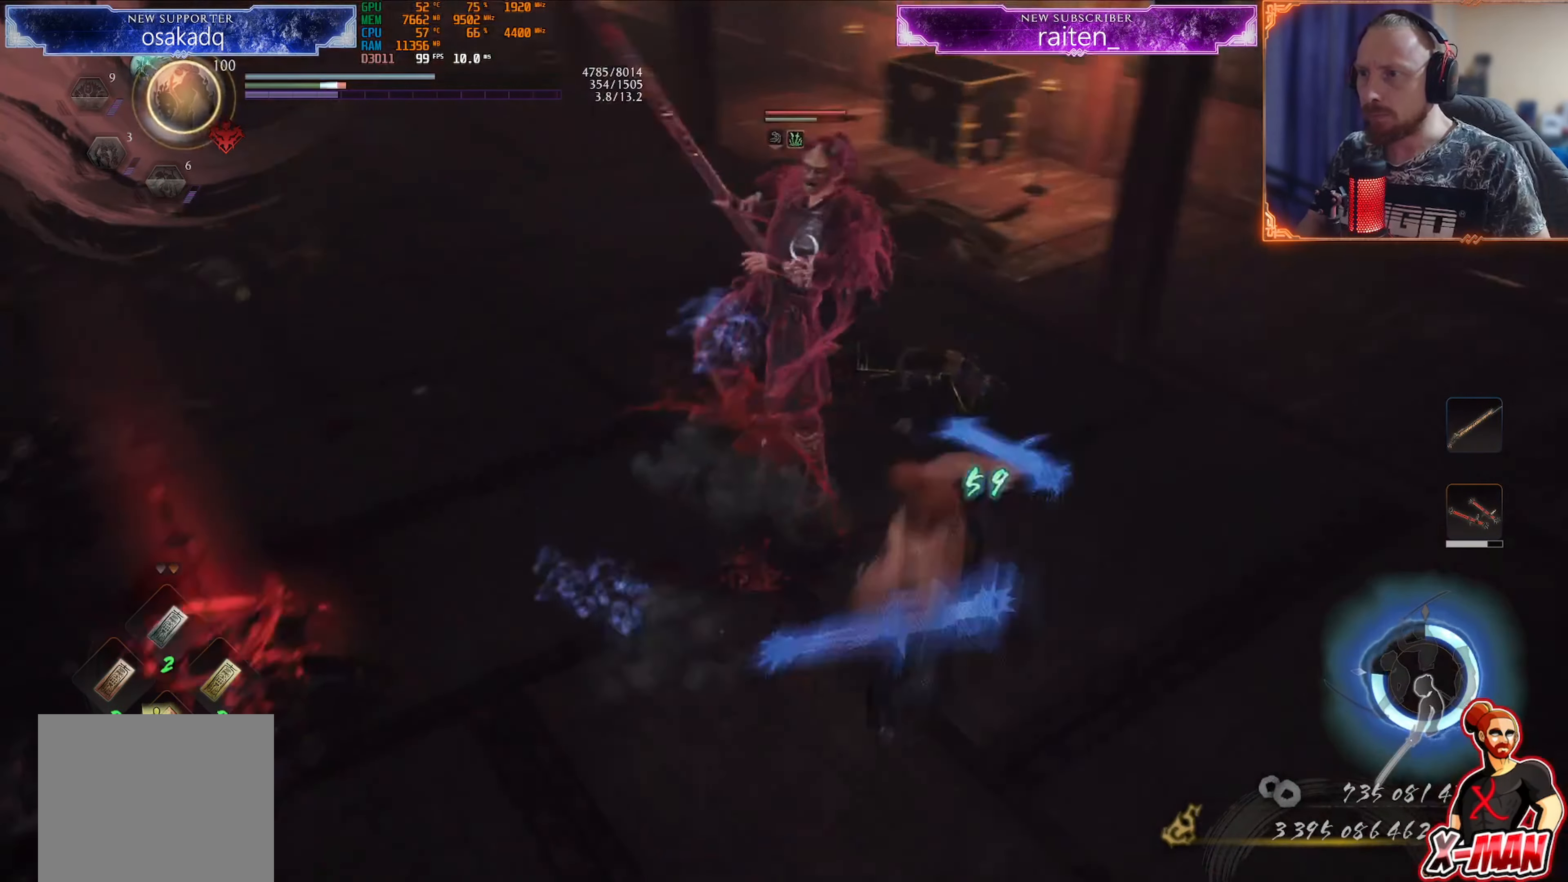
{"buttons": ["R1"], "left_stick": "right", "right_stick": "center", "events": [[50, "R1", "down"], [167, "TRIANGLE", "down"], [250, "left_stick", "right"], [300, "TRIANGLE", "up"], [317, "SQUARE", "down"], [333, "SQUARE", "up"], [383, "CROSS", "down"], [467, "CROSS", "up"]]}
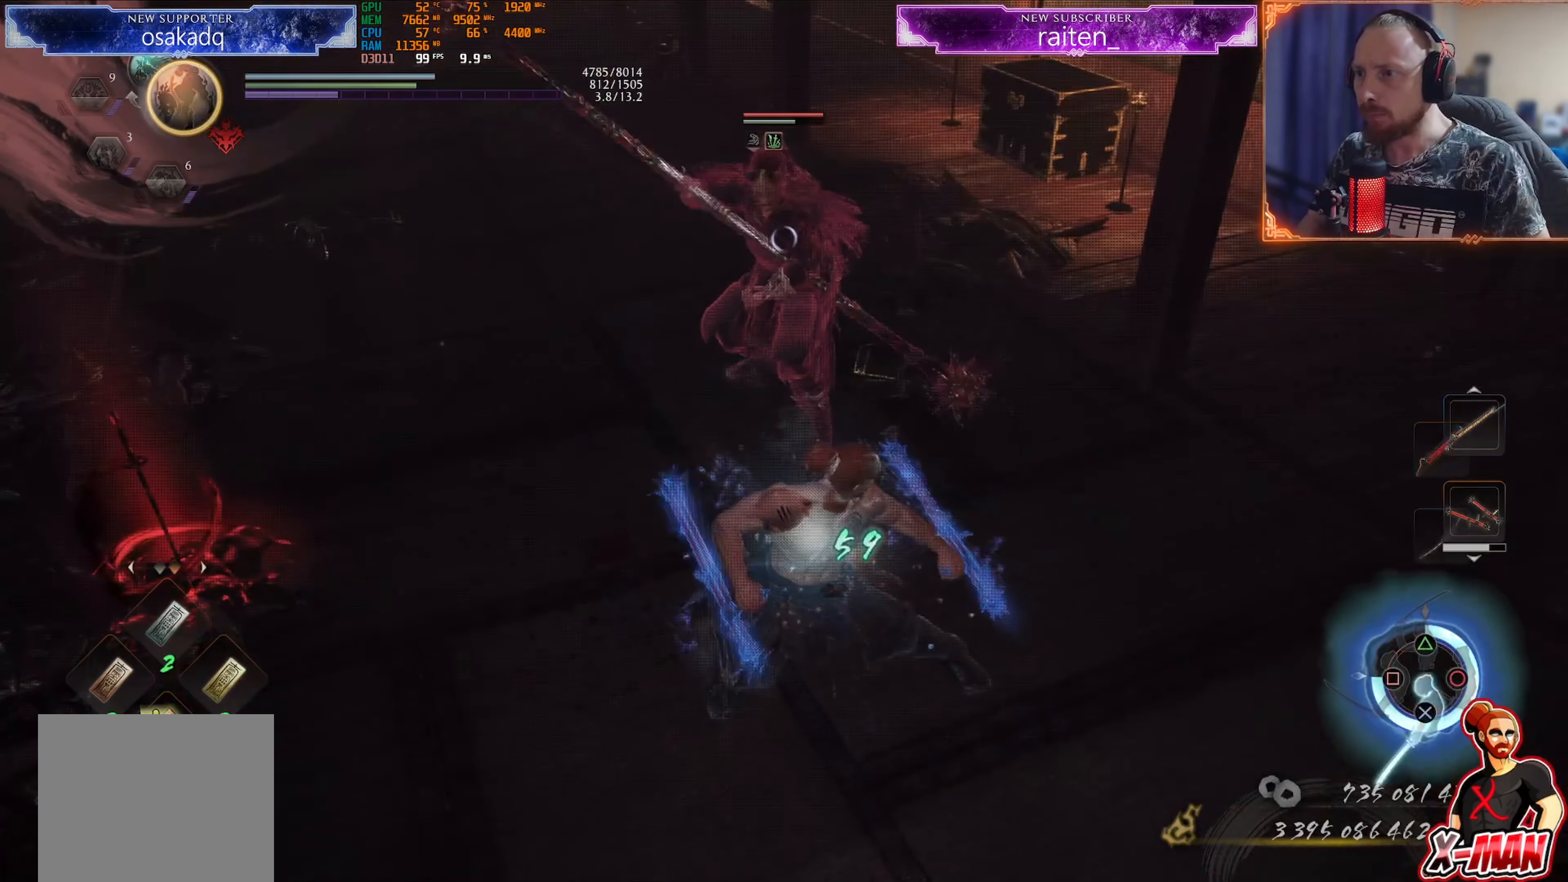
{"buttons": [], "left_stick": "up", "right_stick": "center", "events": [[117, "left_stick", "up"], [167, "CROSS", "down"], [284, "CROSS", "up"], [300, "R1", "up"], [334, "L1", "down"], [451, "L1", "up"]]}
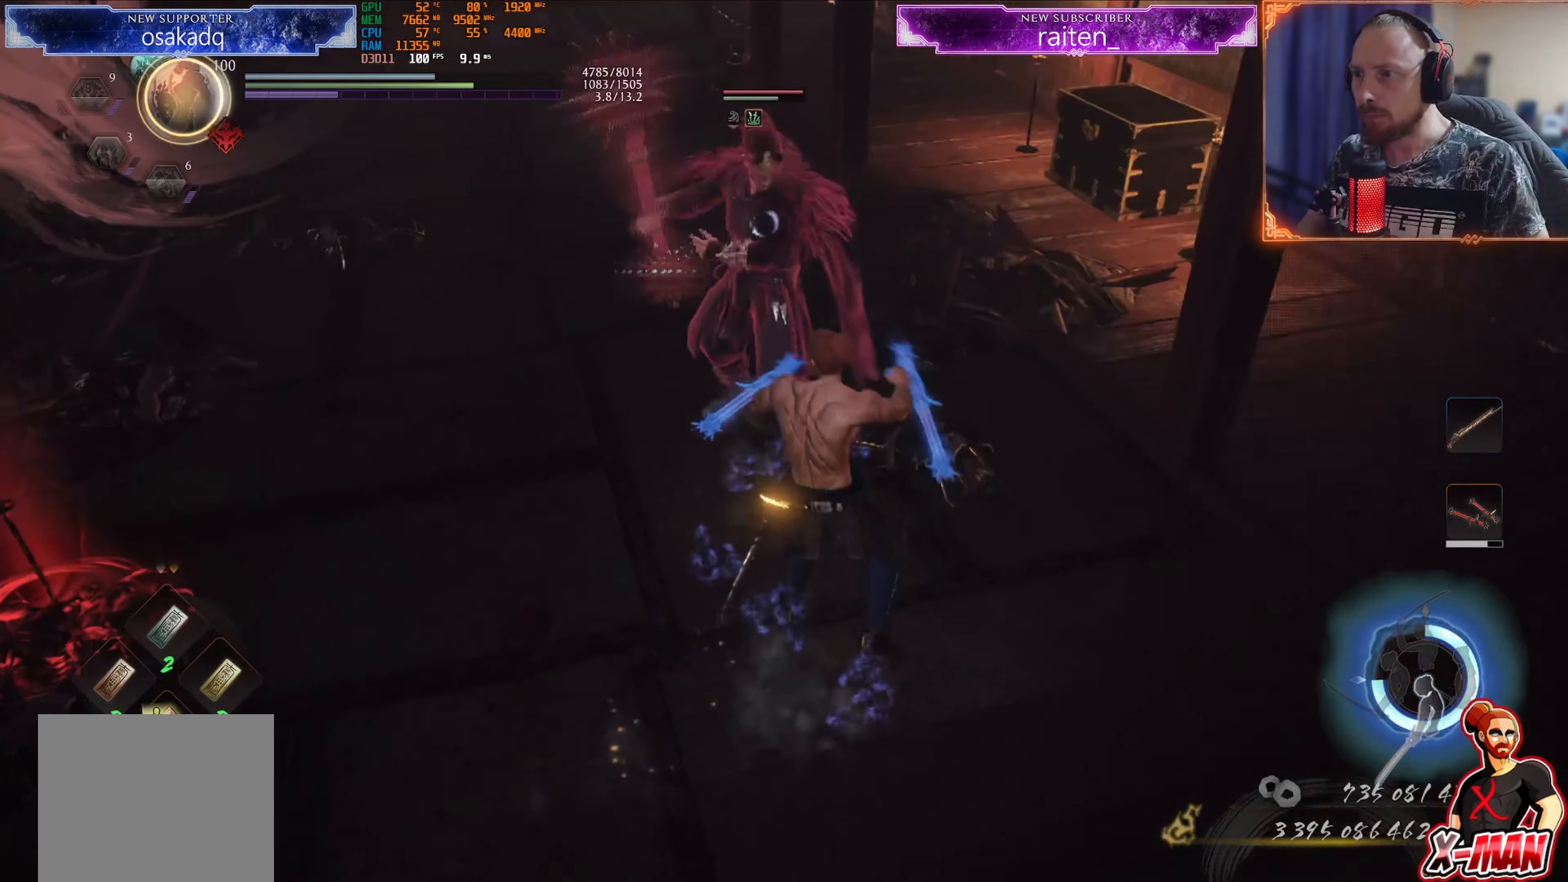
{"buttons": ["L1"], "left_stick": "up", "right_stick": "center", "events": [[217, "L1", "down"], [334, "CROSS", "down"], [450, "CROSS", "up"]]}
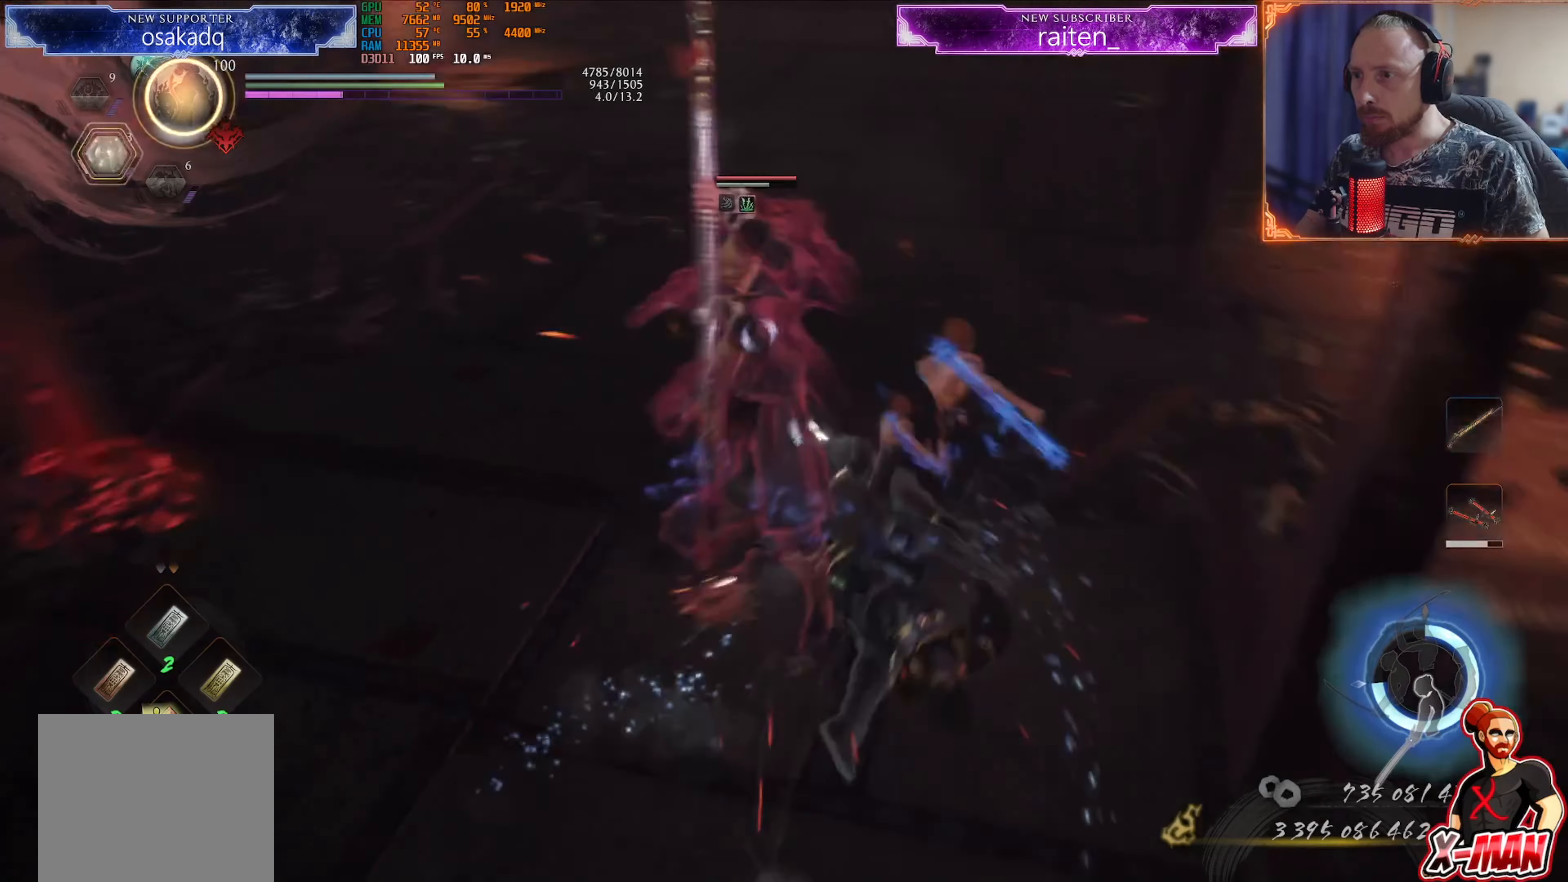
{"buttons": [], "left_stick": "up-right", "right_stick": "center", "events": [[251, "L1", "up"], [251, "R1", "down"], [284, "SQUARE", "down"], [351, "R1", "up"], [351, "left_stick", "center"], [367, "SQUARE", "up"], [418, "SQUARE", "down"], [501, "SQUARE", "up"], [501, "left_stick", "up-right"]]}